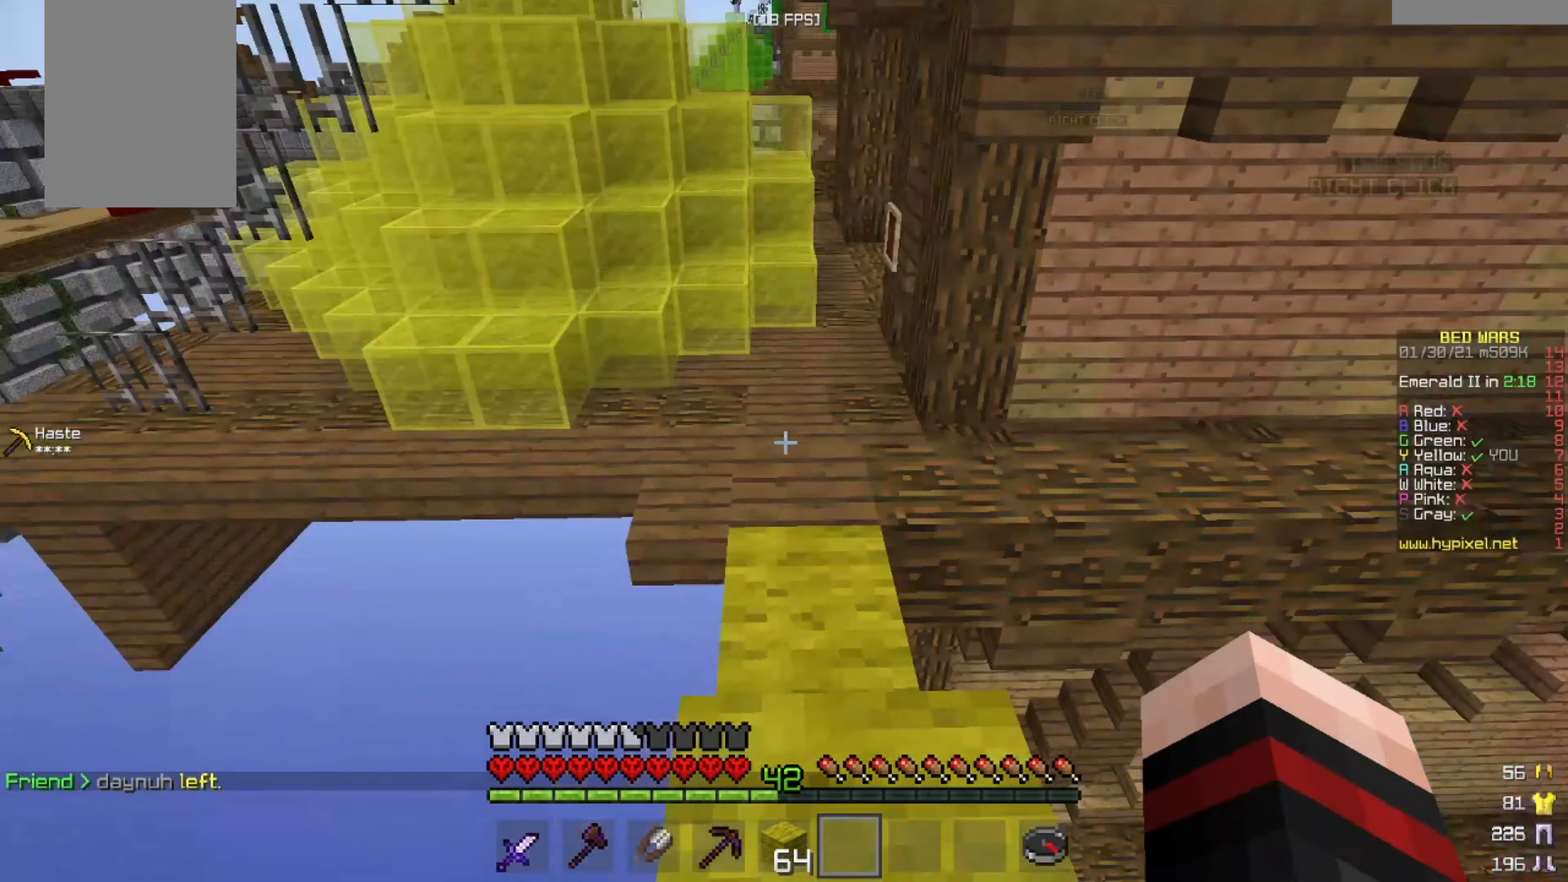
Gameplay with keyboard and mouse; each line is a JSON object with the keys and mouse buttons held at the frame after it. "events" lists presses ("down") and releases ("up") of "a", "d", "s", "w", "mouse_left" and "mouse_right" between this image and that frame as [ms after this image, input, new state], when the widget could be followed in between. "mouse_left", "mouse_right" = the "left", "right" buttons of the "mouse" list. No other keys are recorded. Fast repeated clicks can show as one long hold. Mouse movement is not recorded.
{"keys": [], "mouse": [], "events": []}
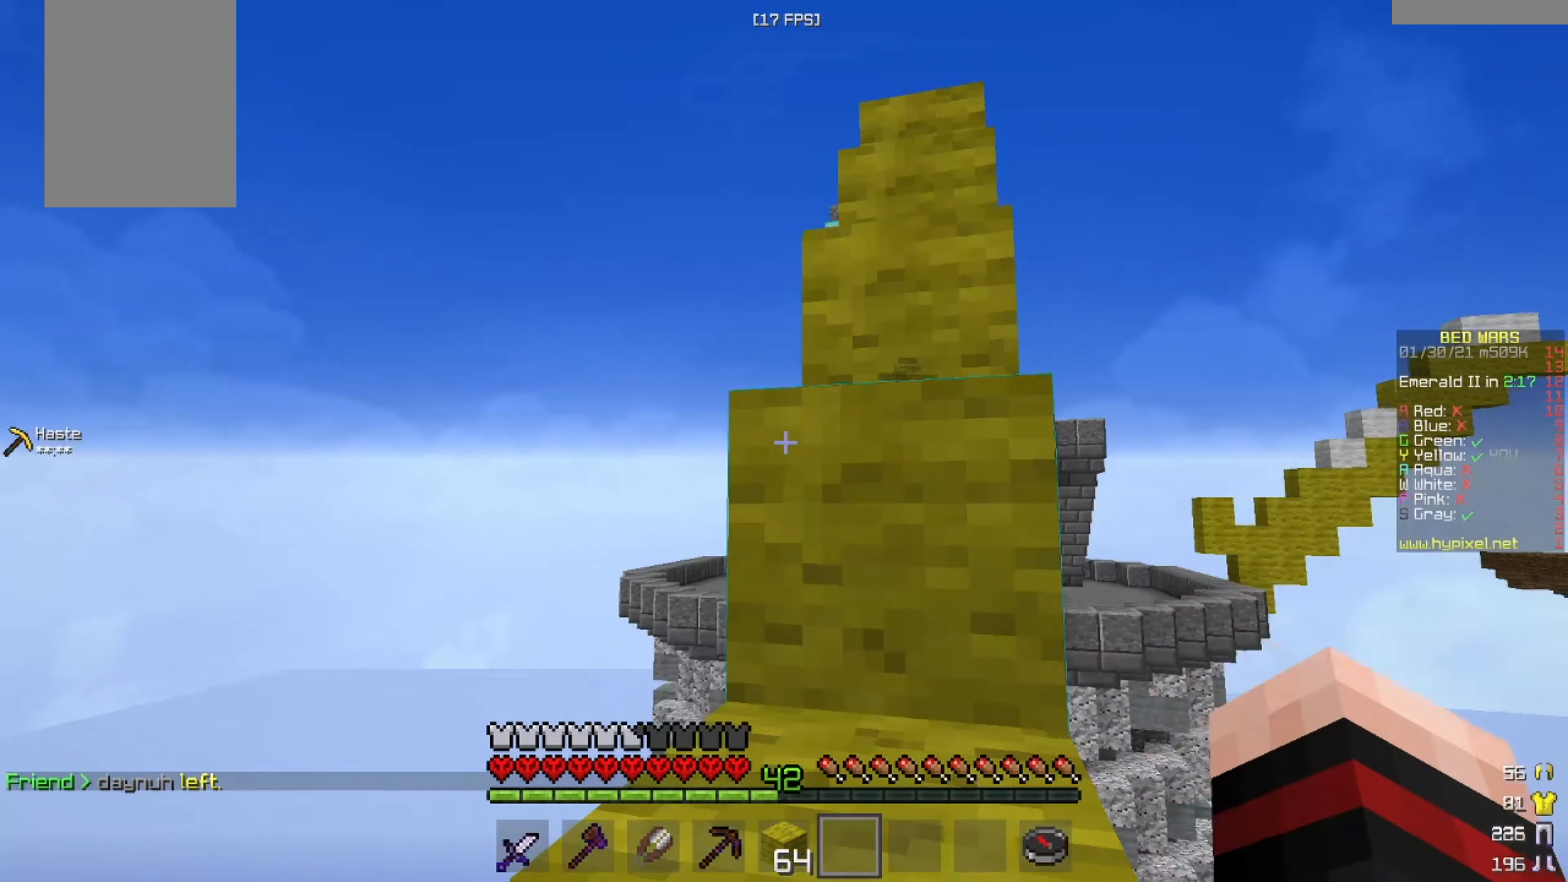
{"keys": ["w"], "mouse": [], "events": [[334, "w", "down"]]}
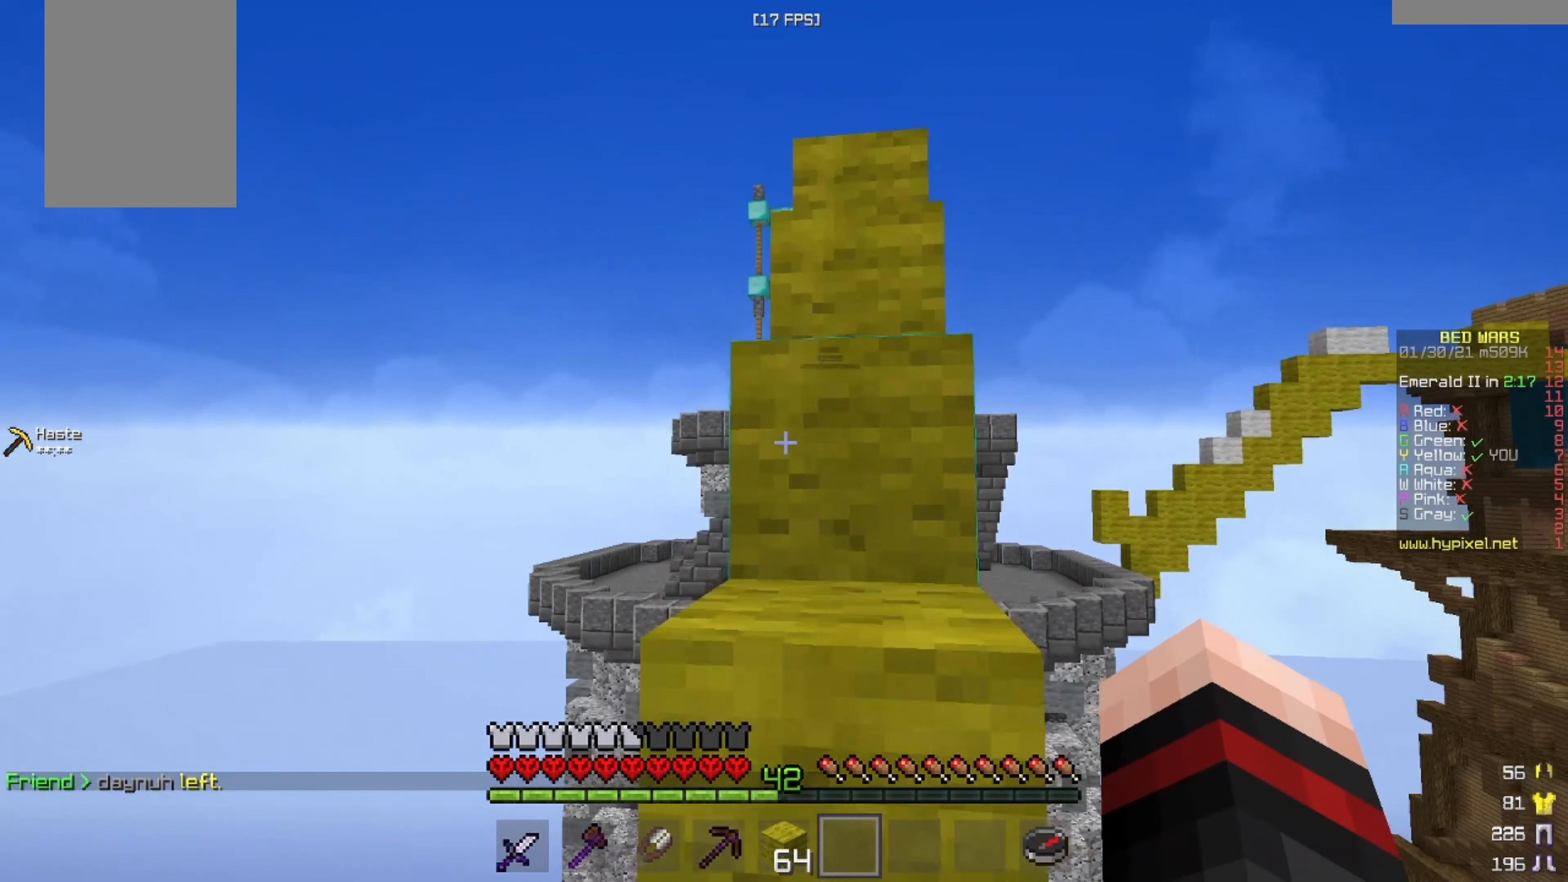
{"keys": ["w"], "mouse": [], "events": []}
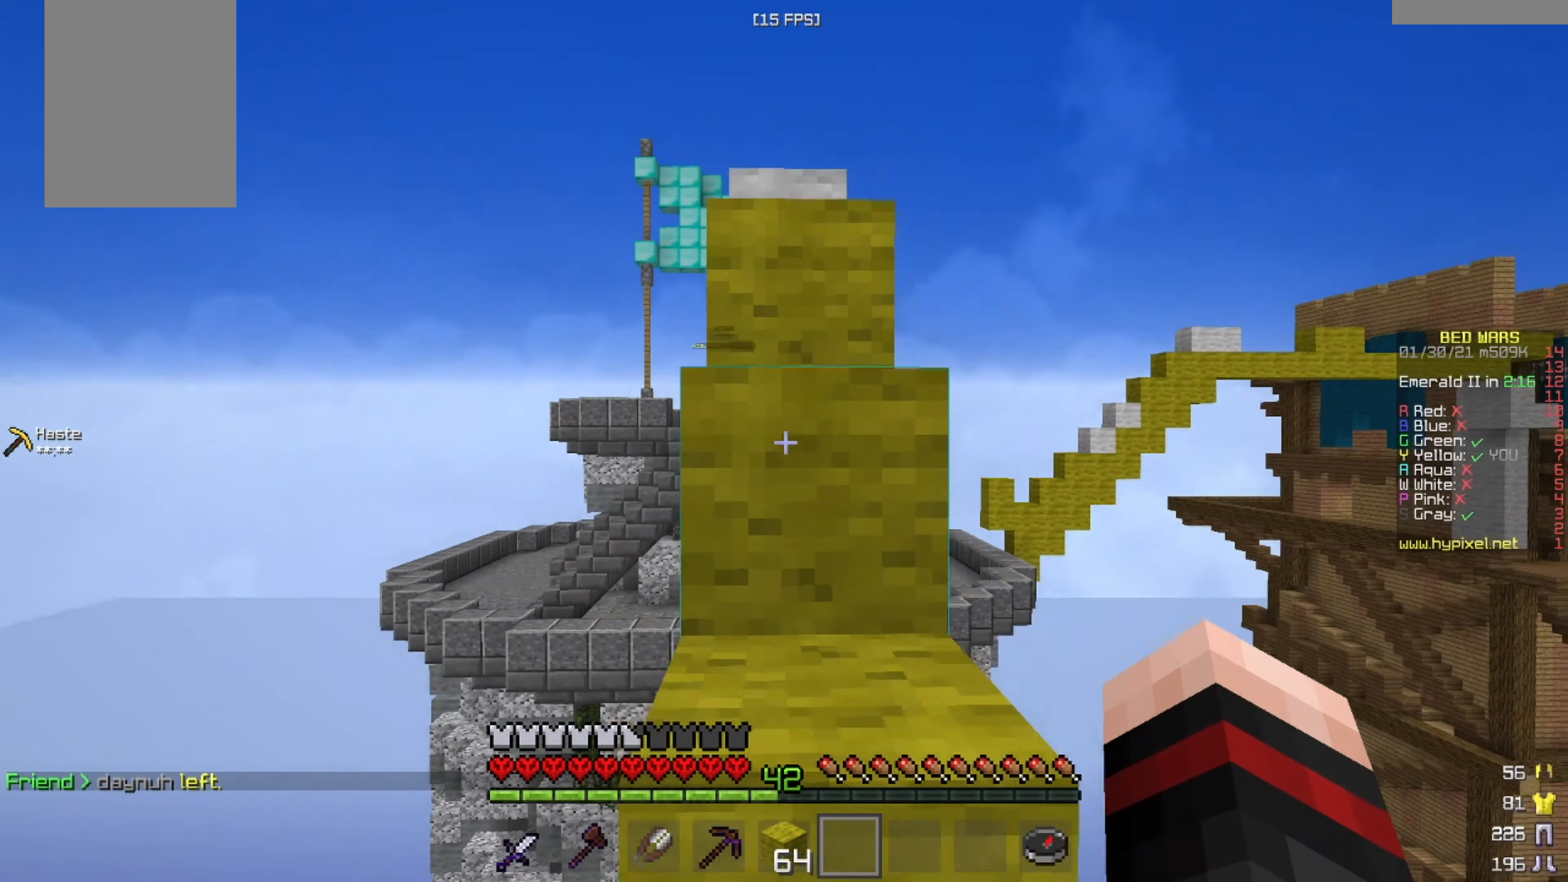
{"keys": ["w"], "mouse": [], "events": []}
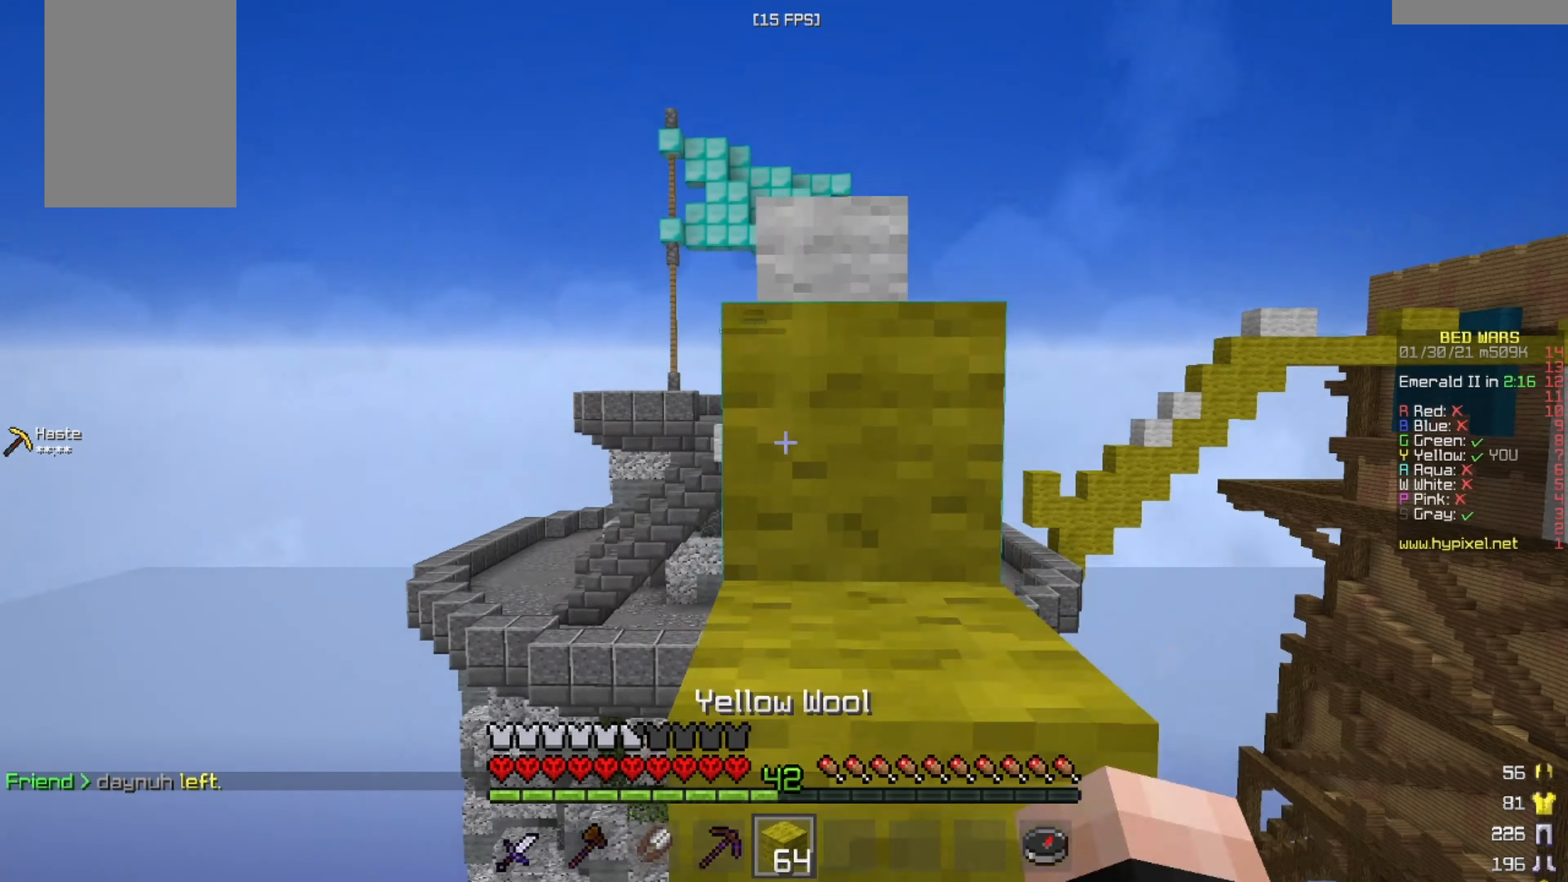
{"keys": ["w"], "mouse": [], "events": []}
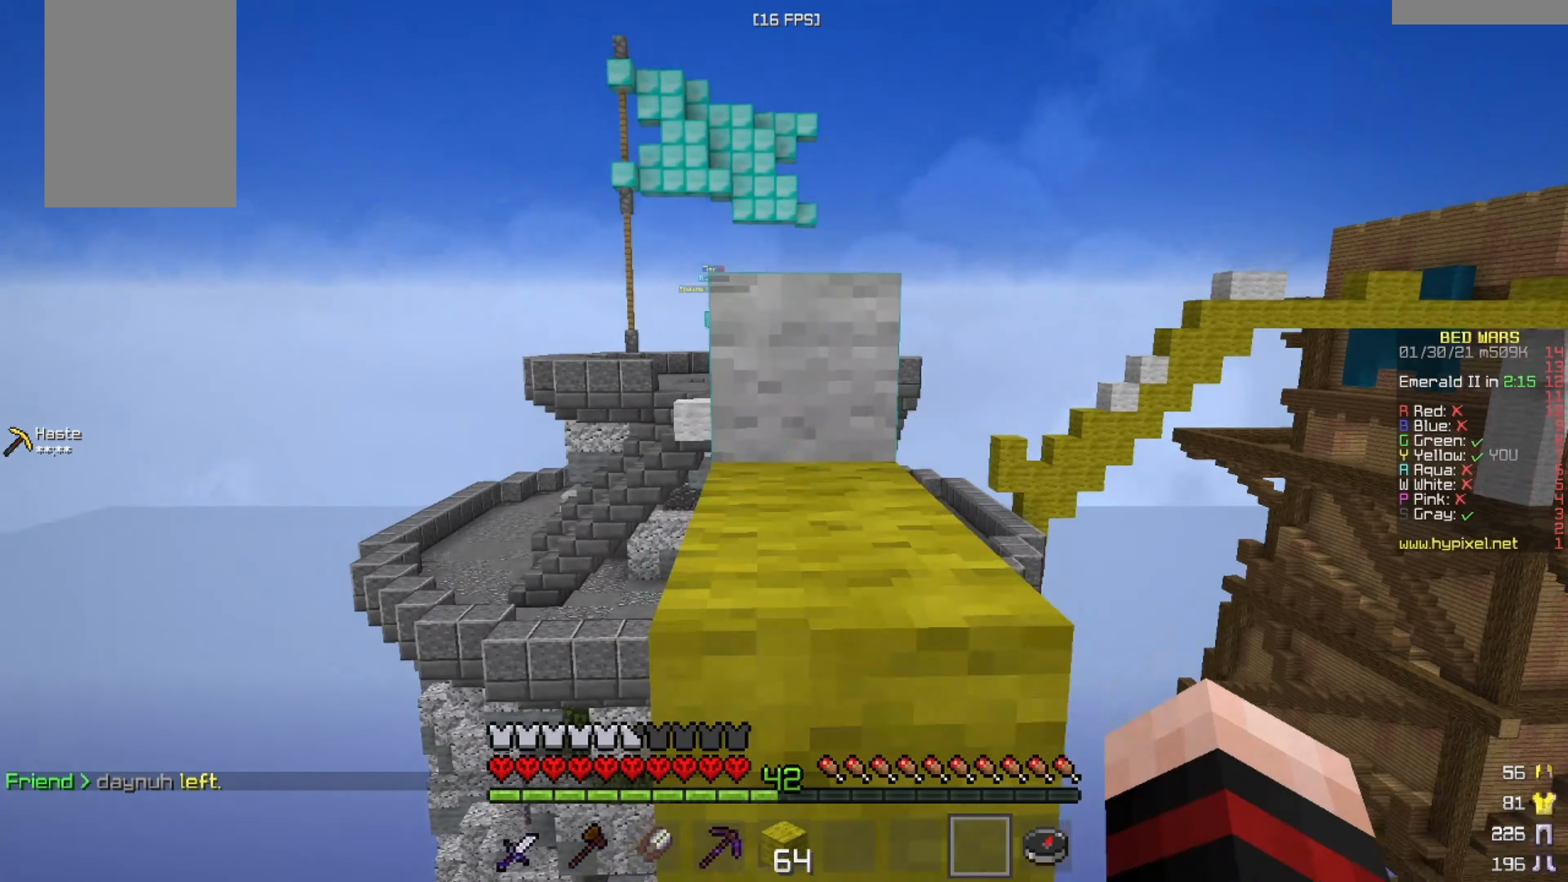
{"keys": ["w"], "mouse": [], "events": []}
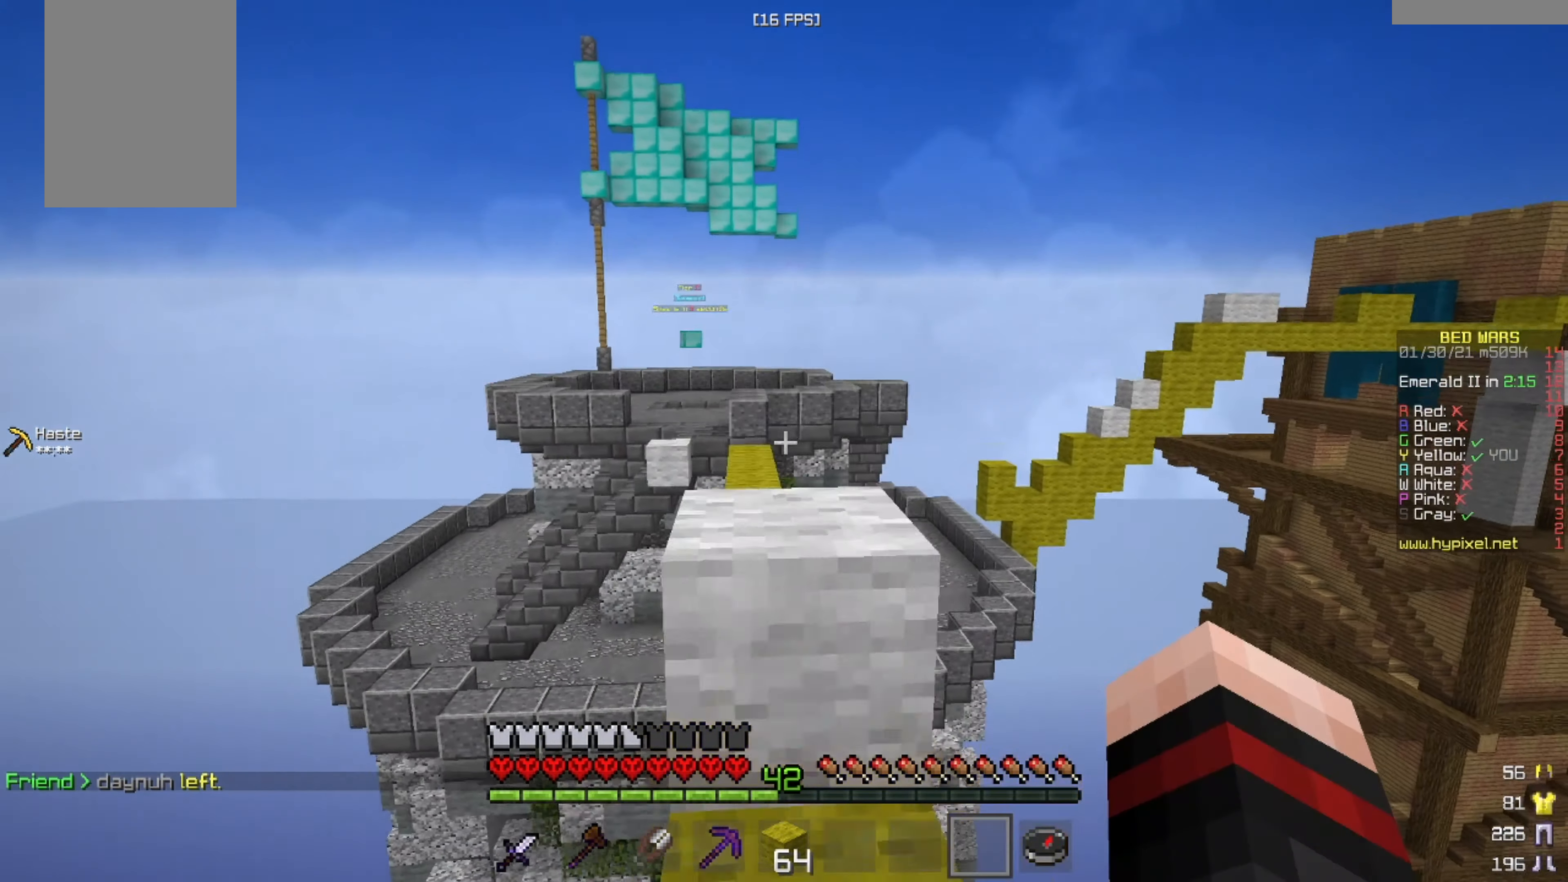
{"keys": ["w"], "mouse": [], "events": [[167, "w", "up"], [250, "w", "down"], [417, "w", "up"], [500, "w", "down"]]}
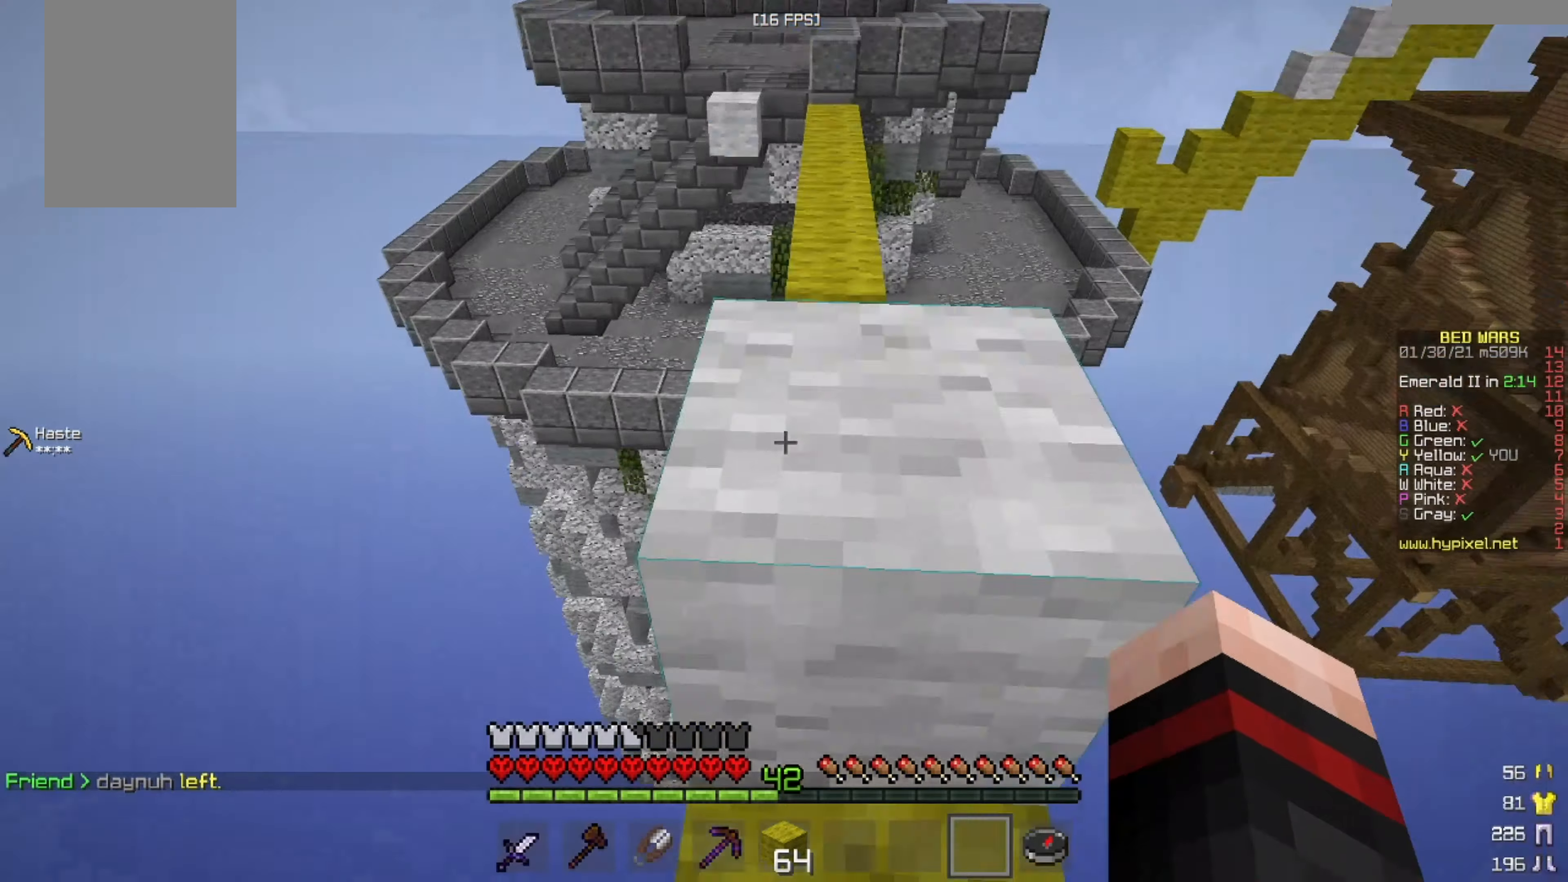
{"keys": ["w"], "mouse": [], "events": []}
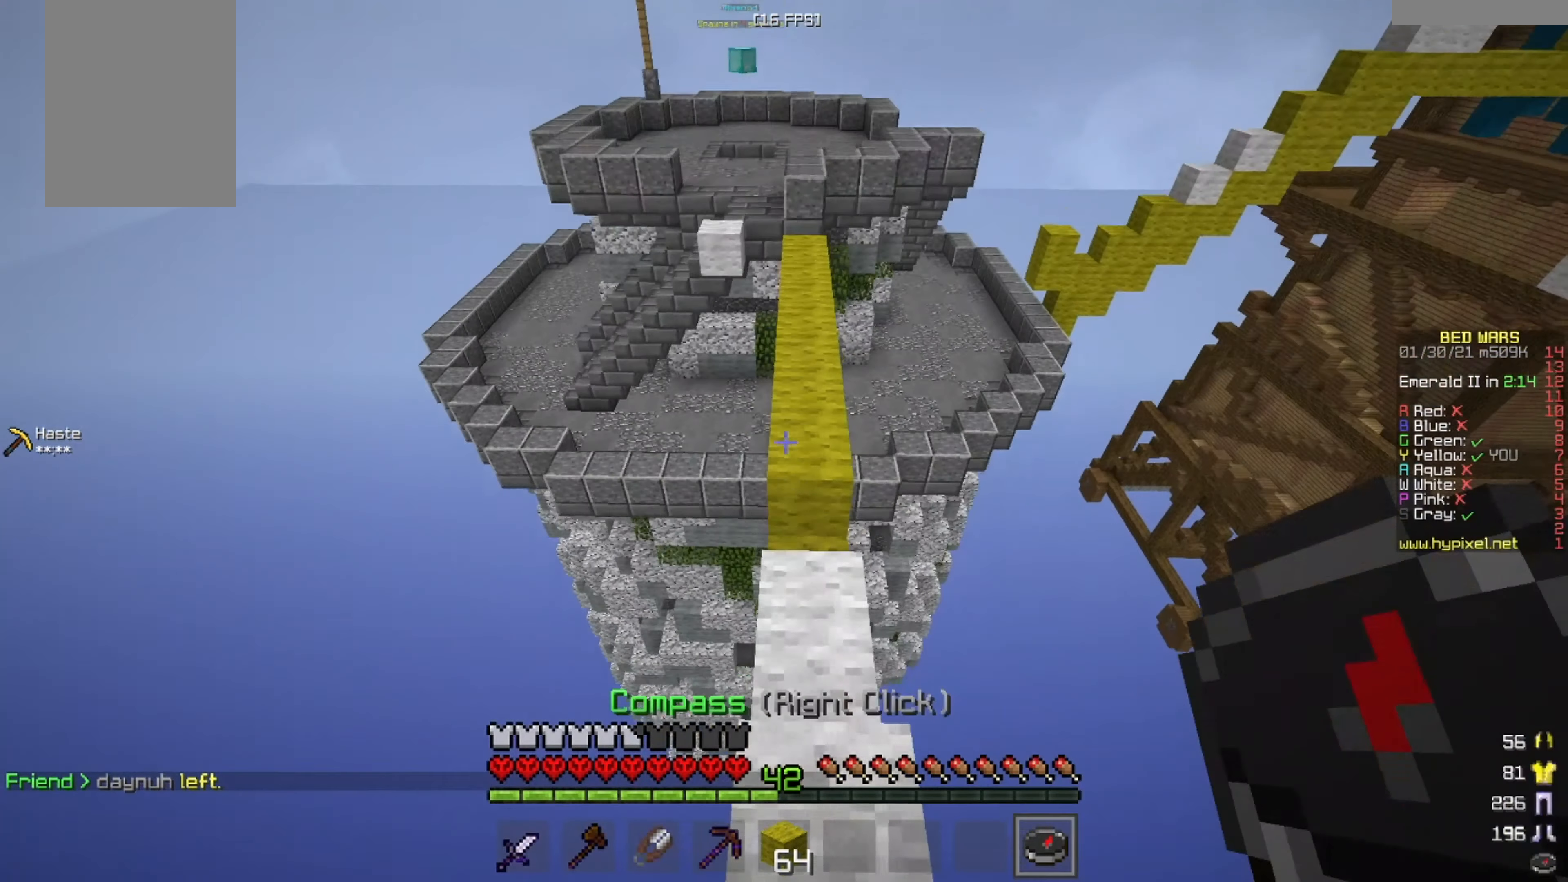
{"keys": ["w"], "mouse": [], "events": []}
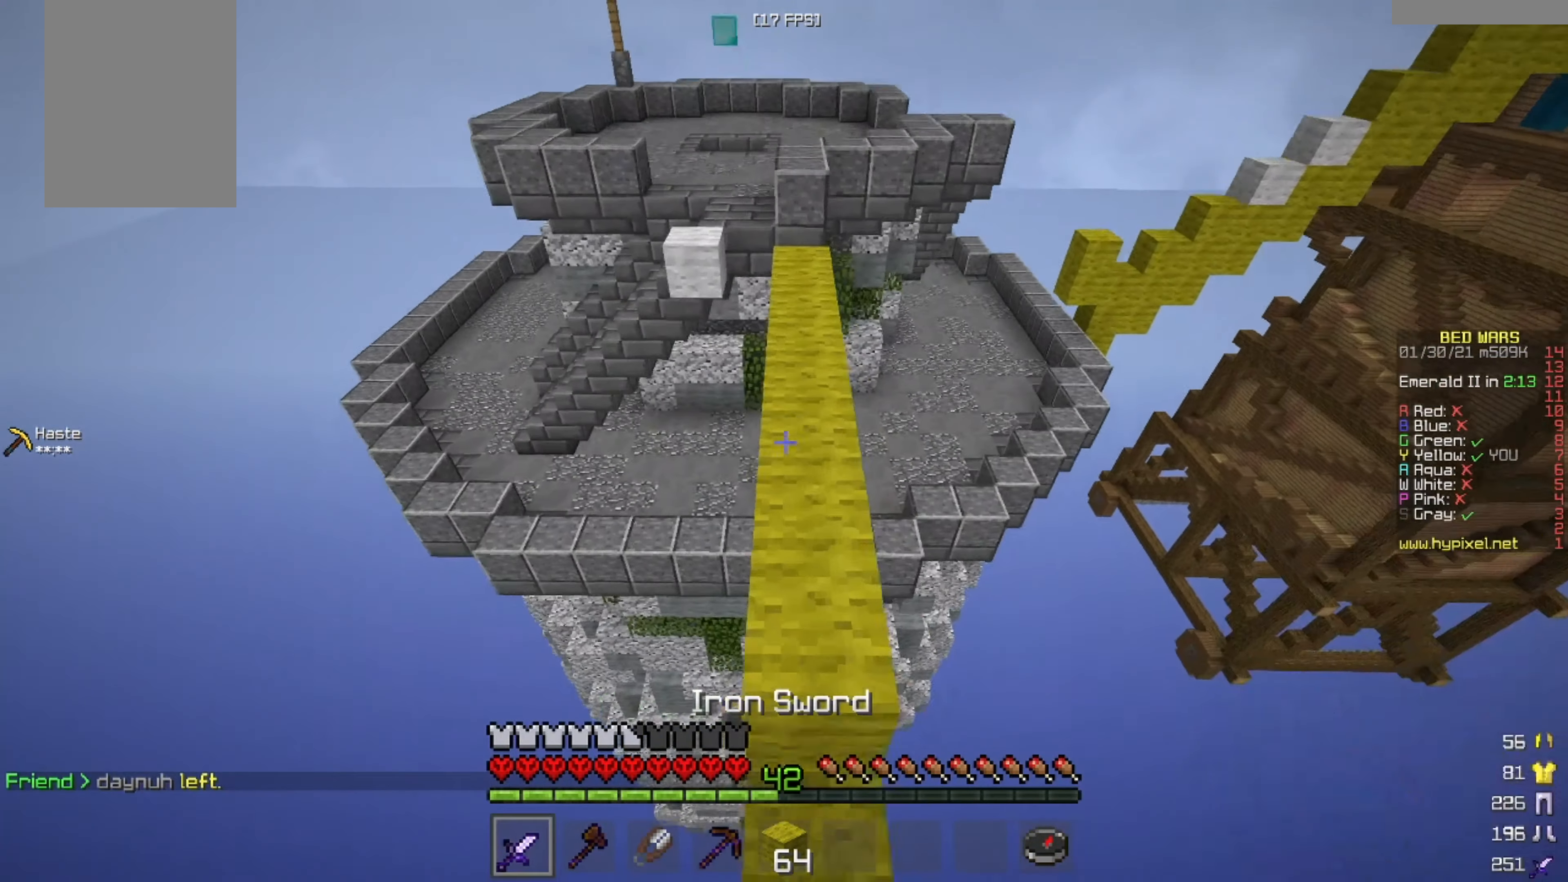
{"keys": ["w"], "mouse": [], "events": []}
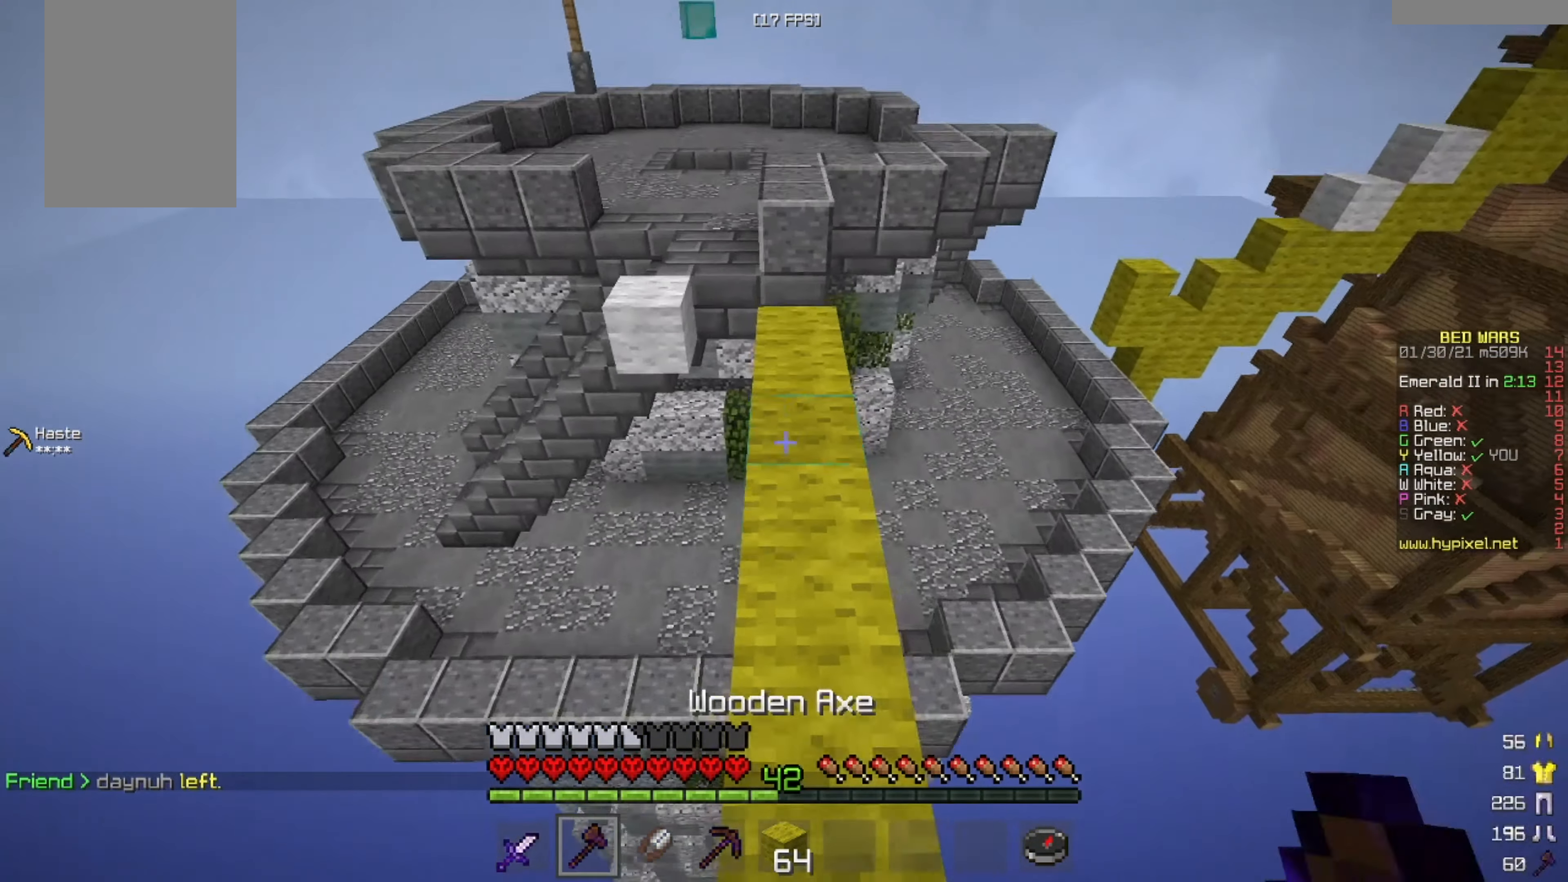
{"keys": ["w"], "mouse": [], "events": []}
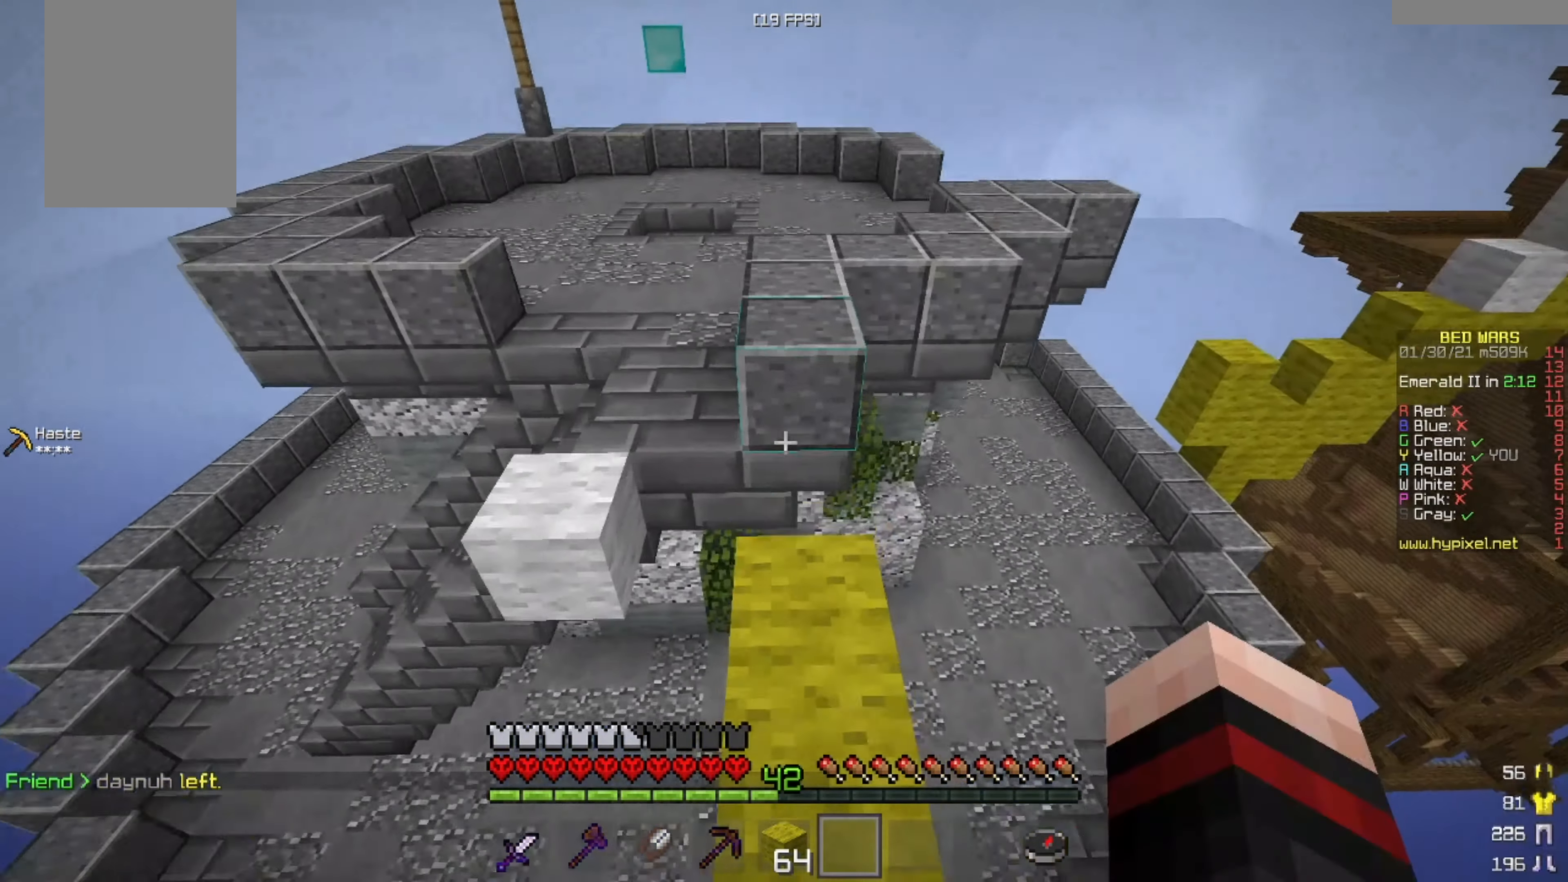
{"keys": ["w"], "mouse": [], "events": []}
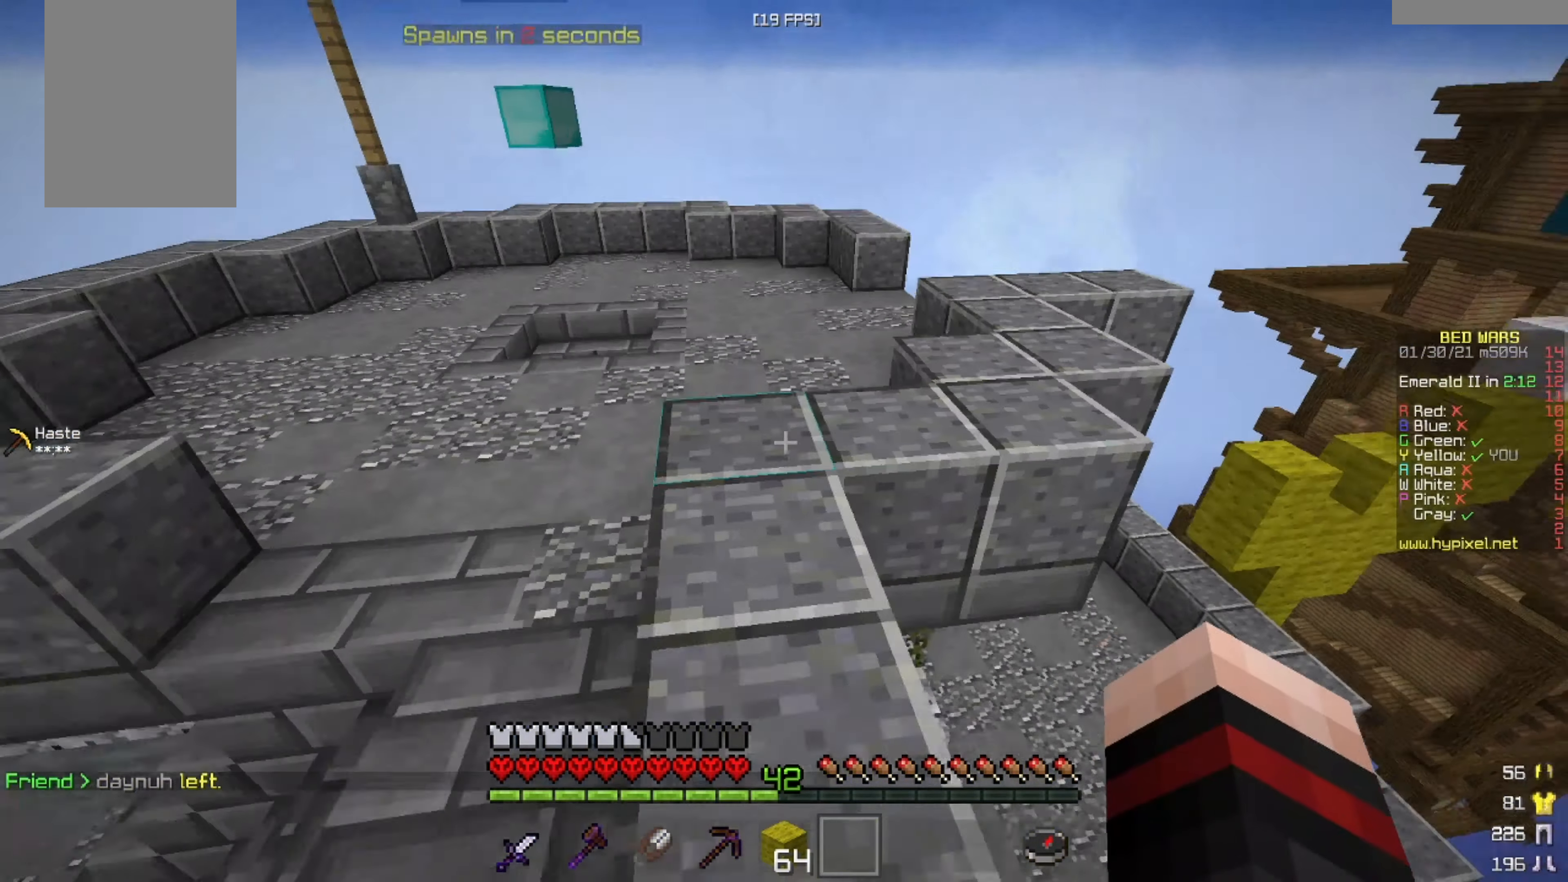
{"keys": ["a"], "mouse": [], "events": [[250, "a", "down"], [459, "w", "up"]]}
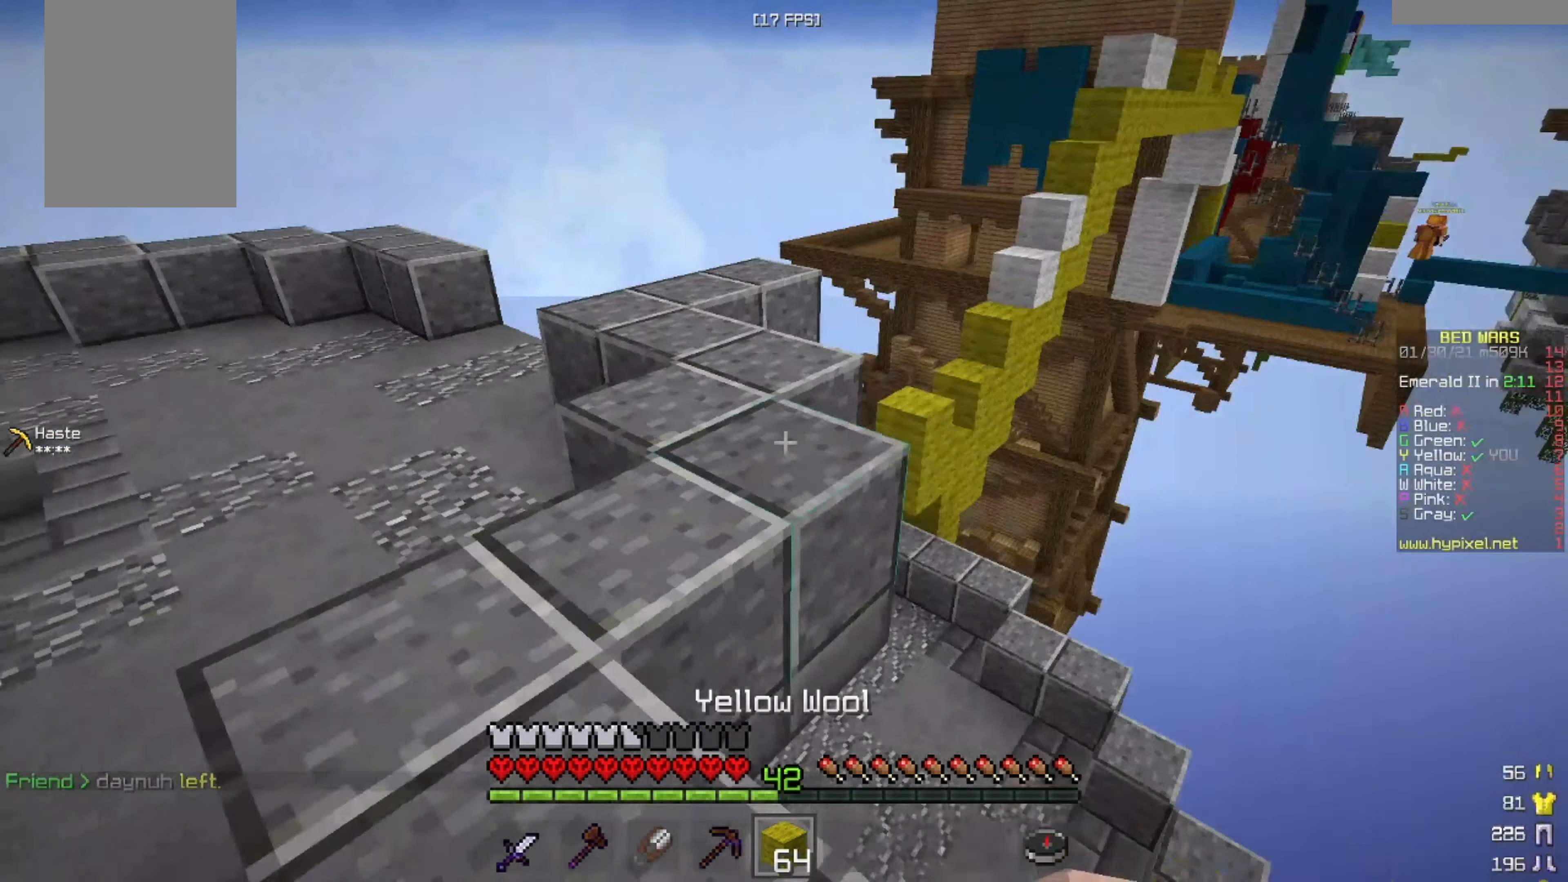
{"keys": ["a", "w"], "mouse": [], "events": [[42, "a", "up"], [42, "w", "down"], [84, "w", "up"], [167, "w", "down"], [417, "a", "down"]]}
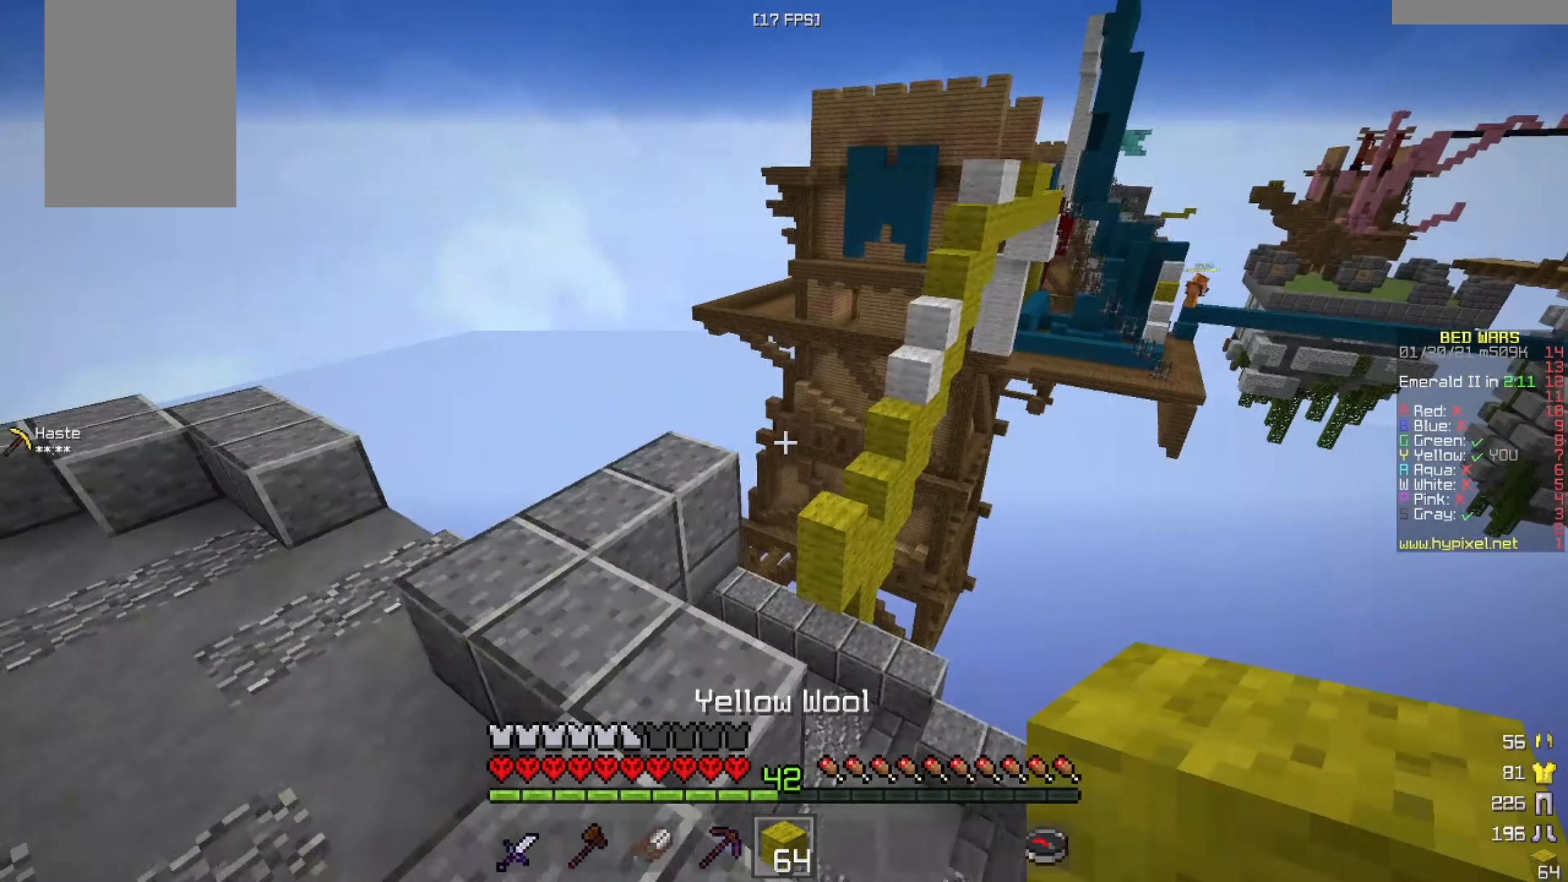
{"keys": ["a", "w"], "mouse": [], "events": []}
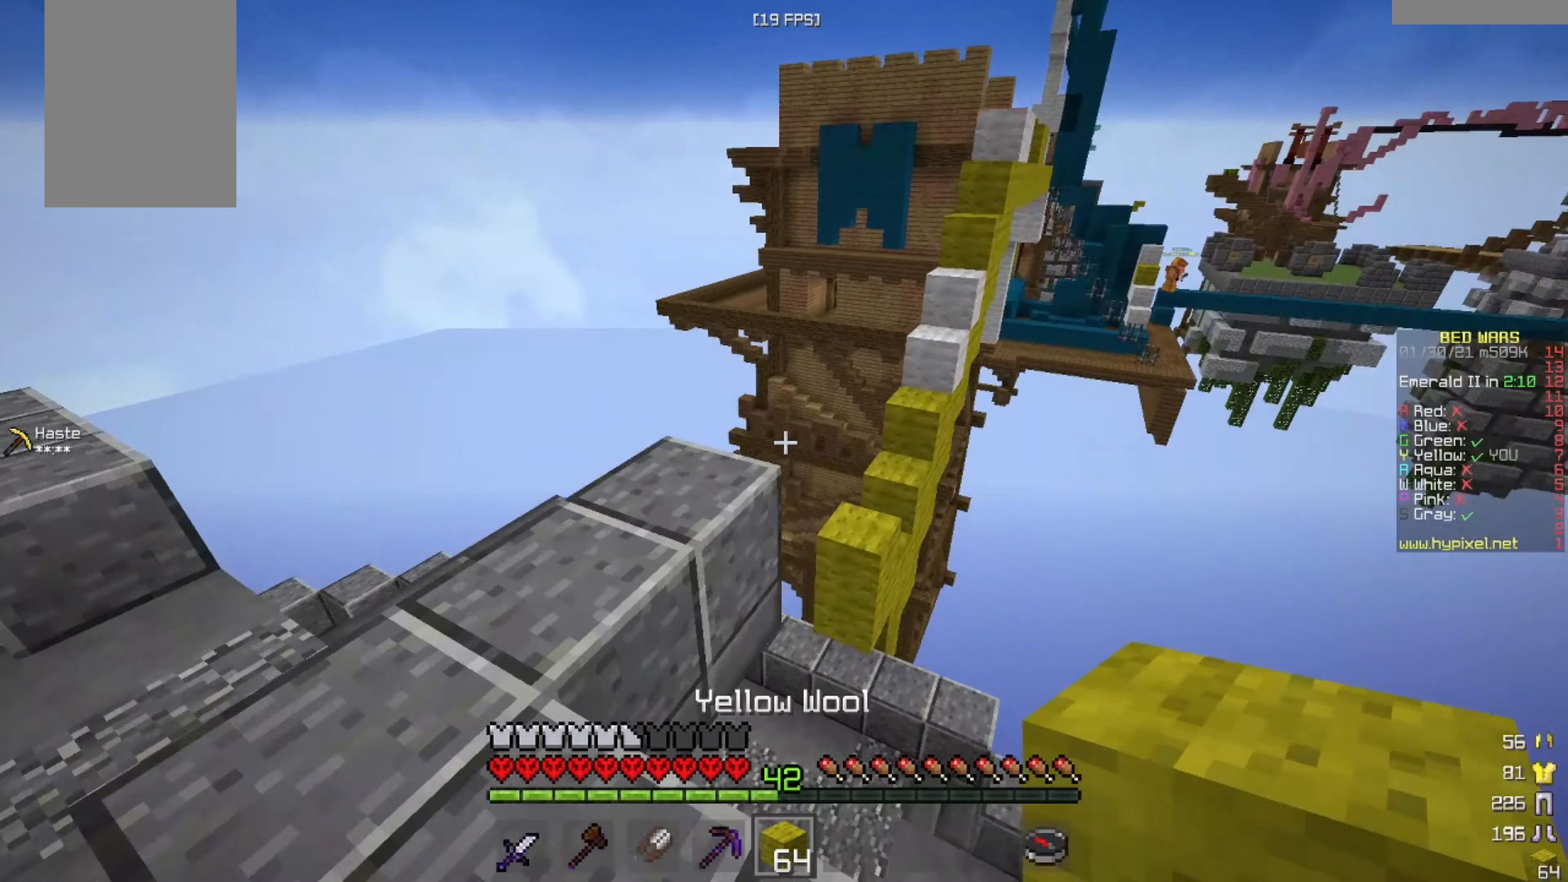
{"keys": ["w"], "mouse": ["left"], "events": [[292, "a", "up"], [501, "mouse_left", "down"]]}
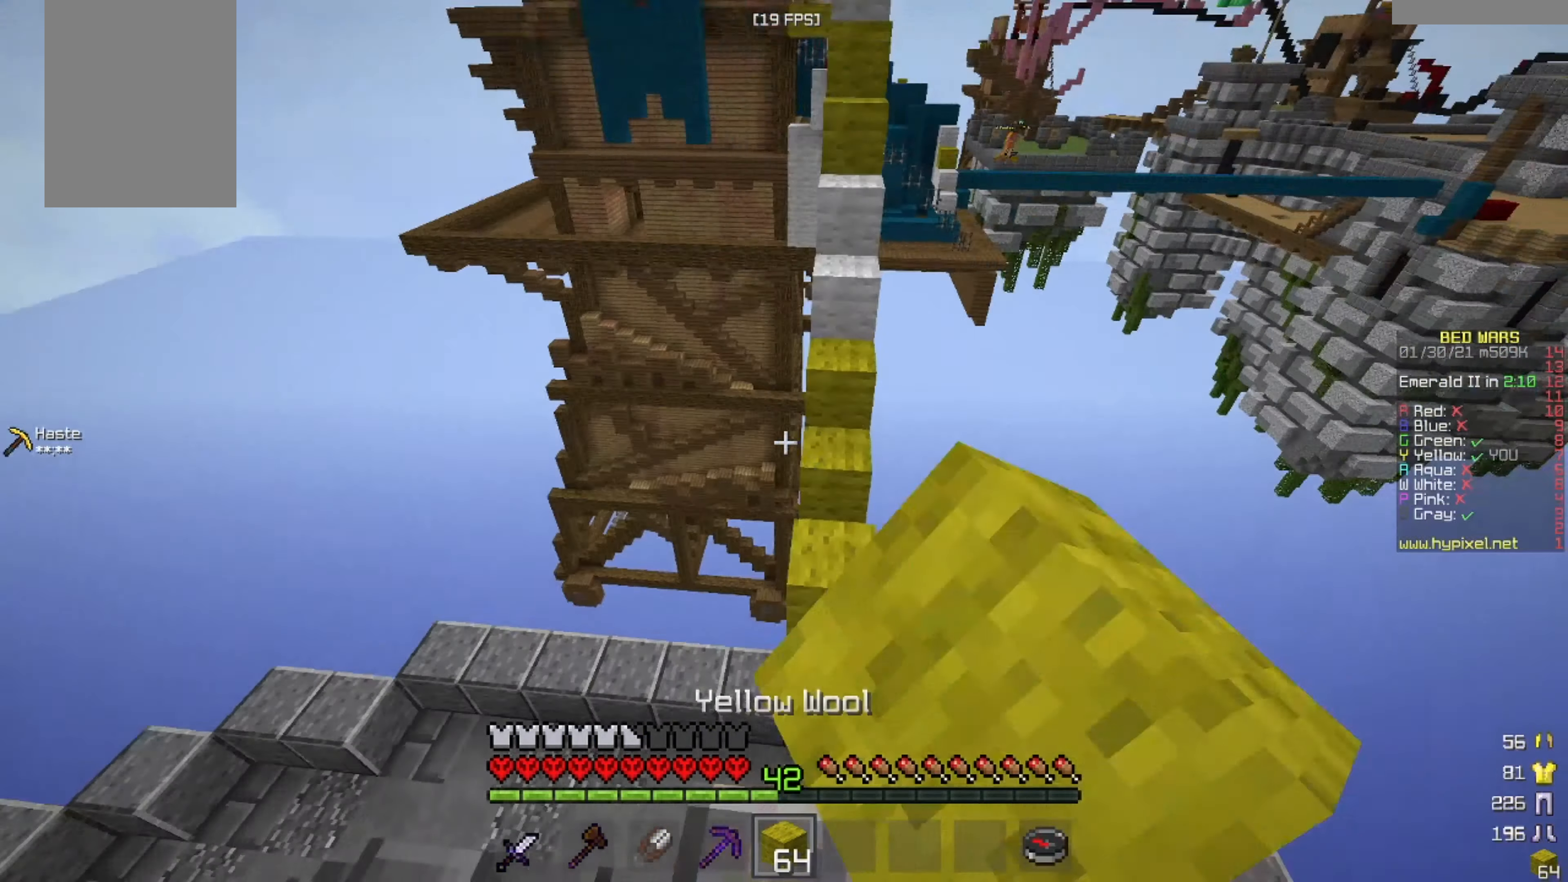
{"keys": ["w"], "mouse": ["left"], "events": []}
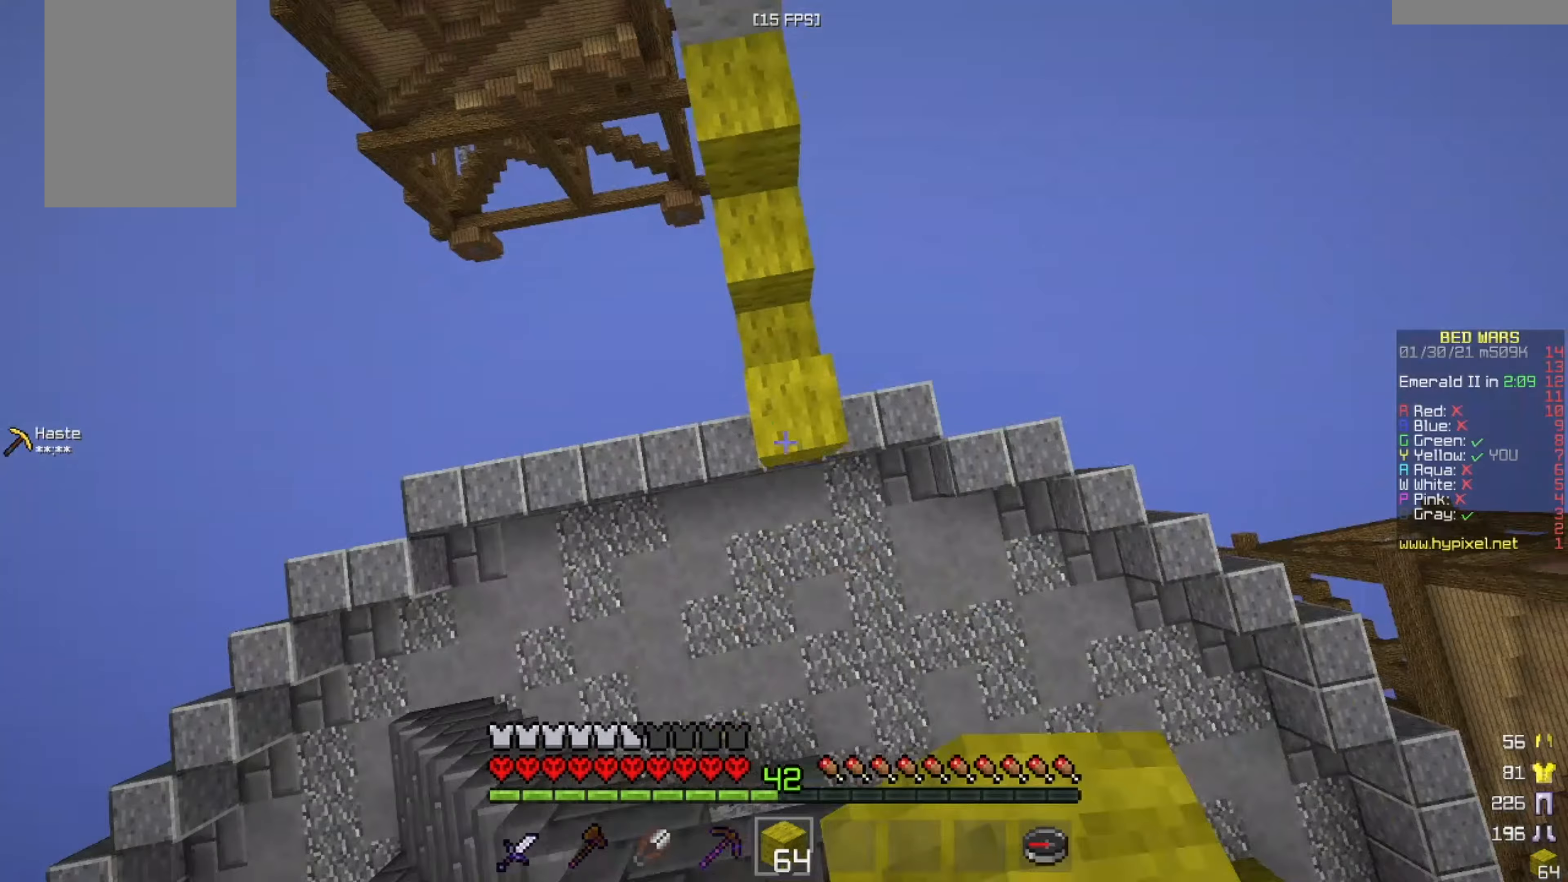
{"keys": ["w"], "mouse": ["right"], "events": [[41, "mouse_left", "up"], [250, "mouse_right", "down"], [333, "mouse_right", "up"], [459, "mouse_right", "down"]]}
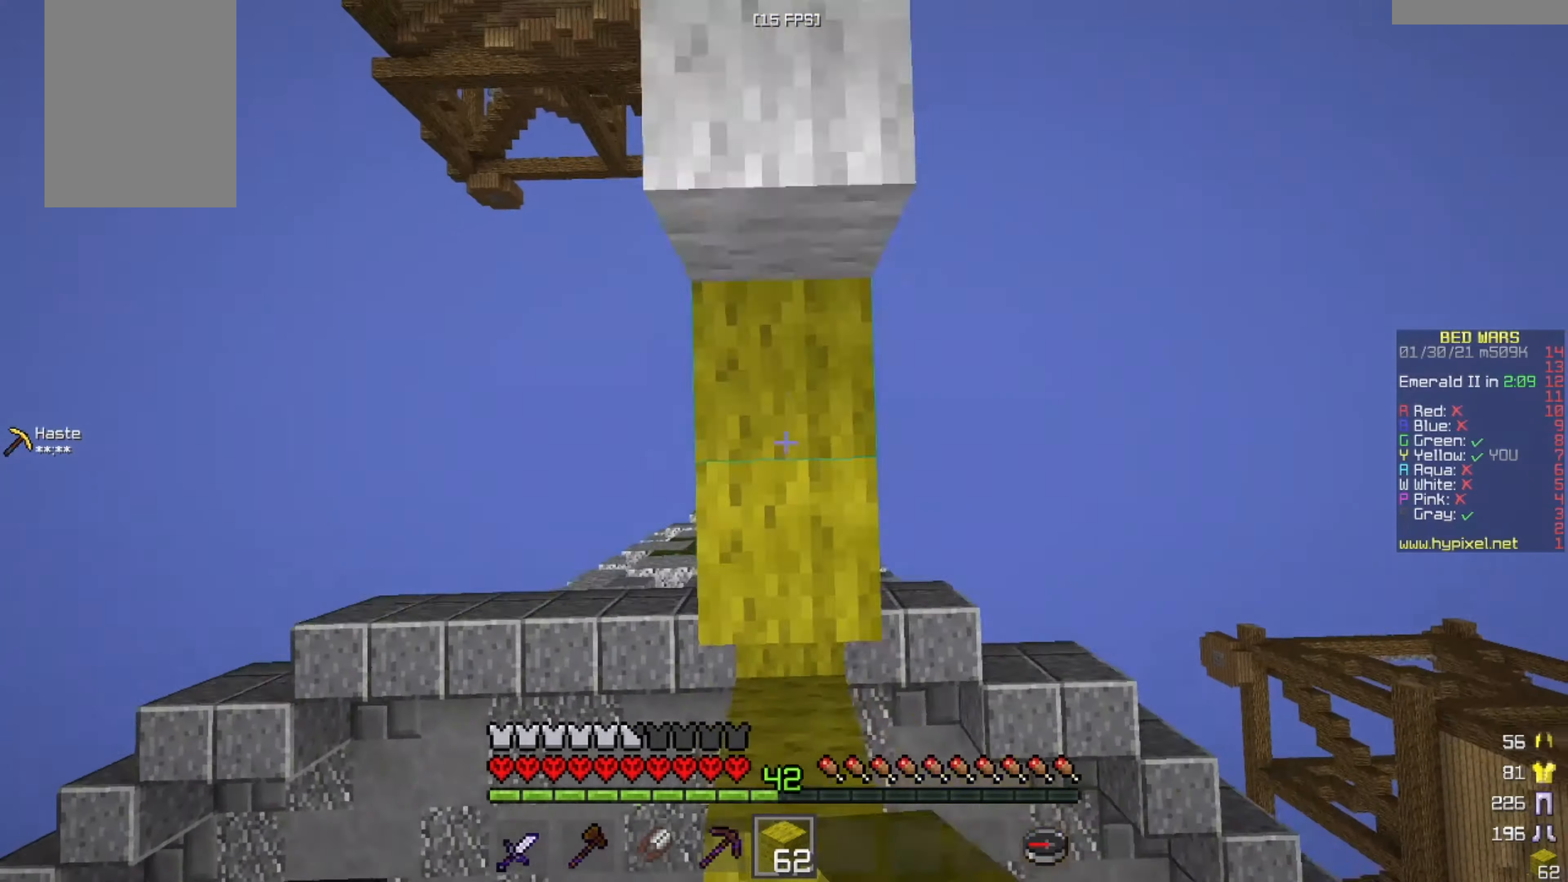
{"keys": ["w"], "mouse": [], "events": [[250, "mouse_right", "up"]]}
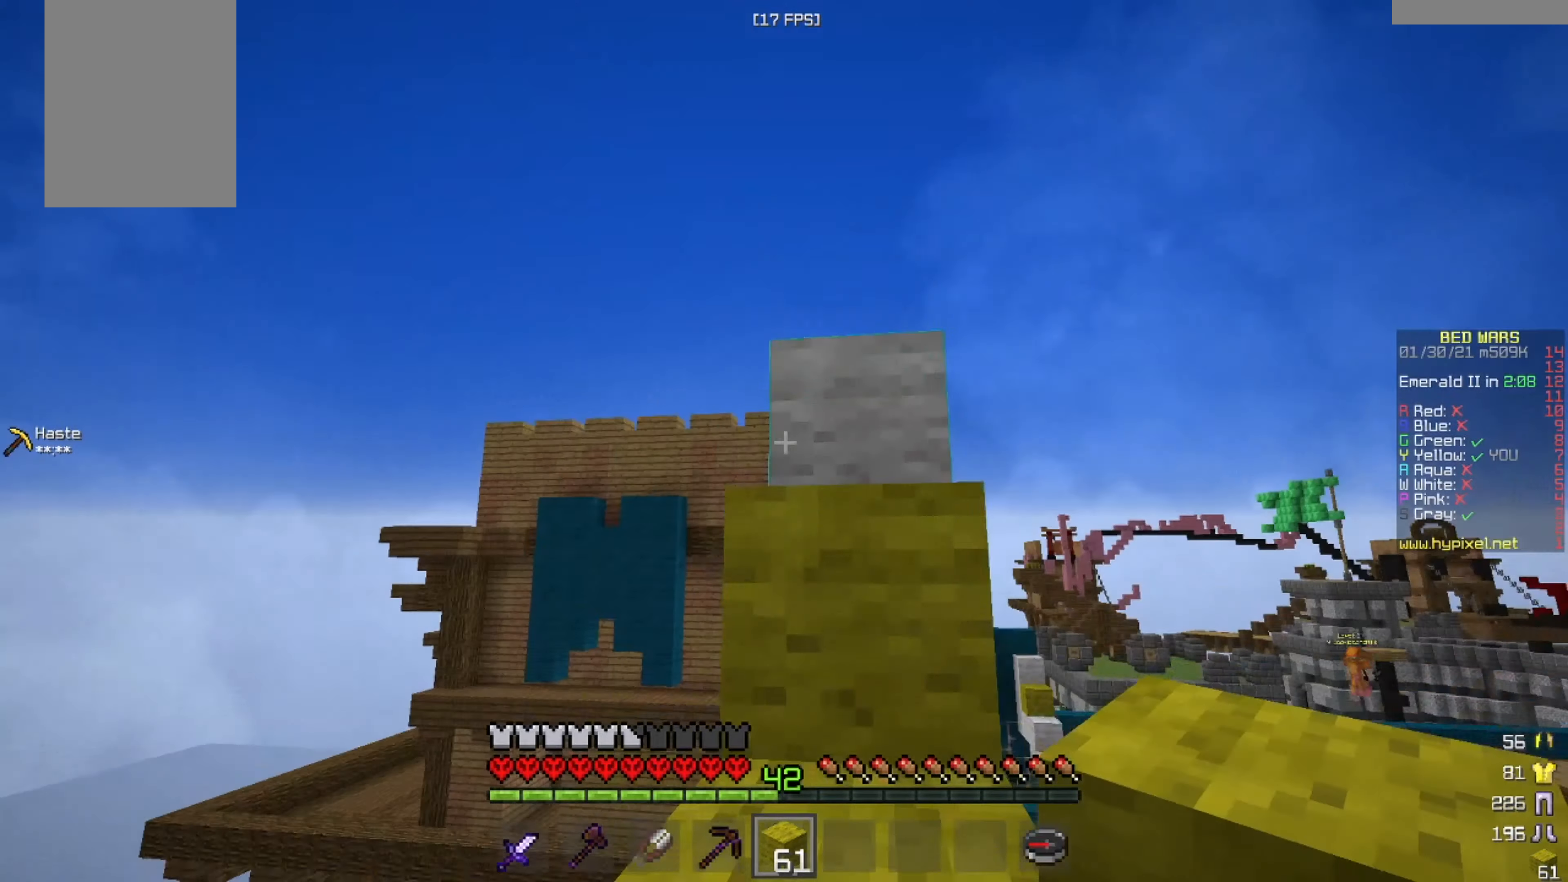
{"keys": ["w"], "mouse": [], "events": []}
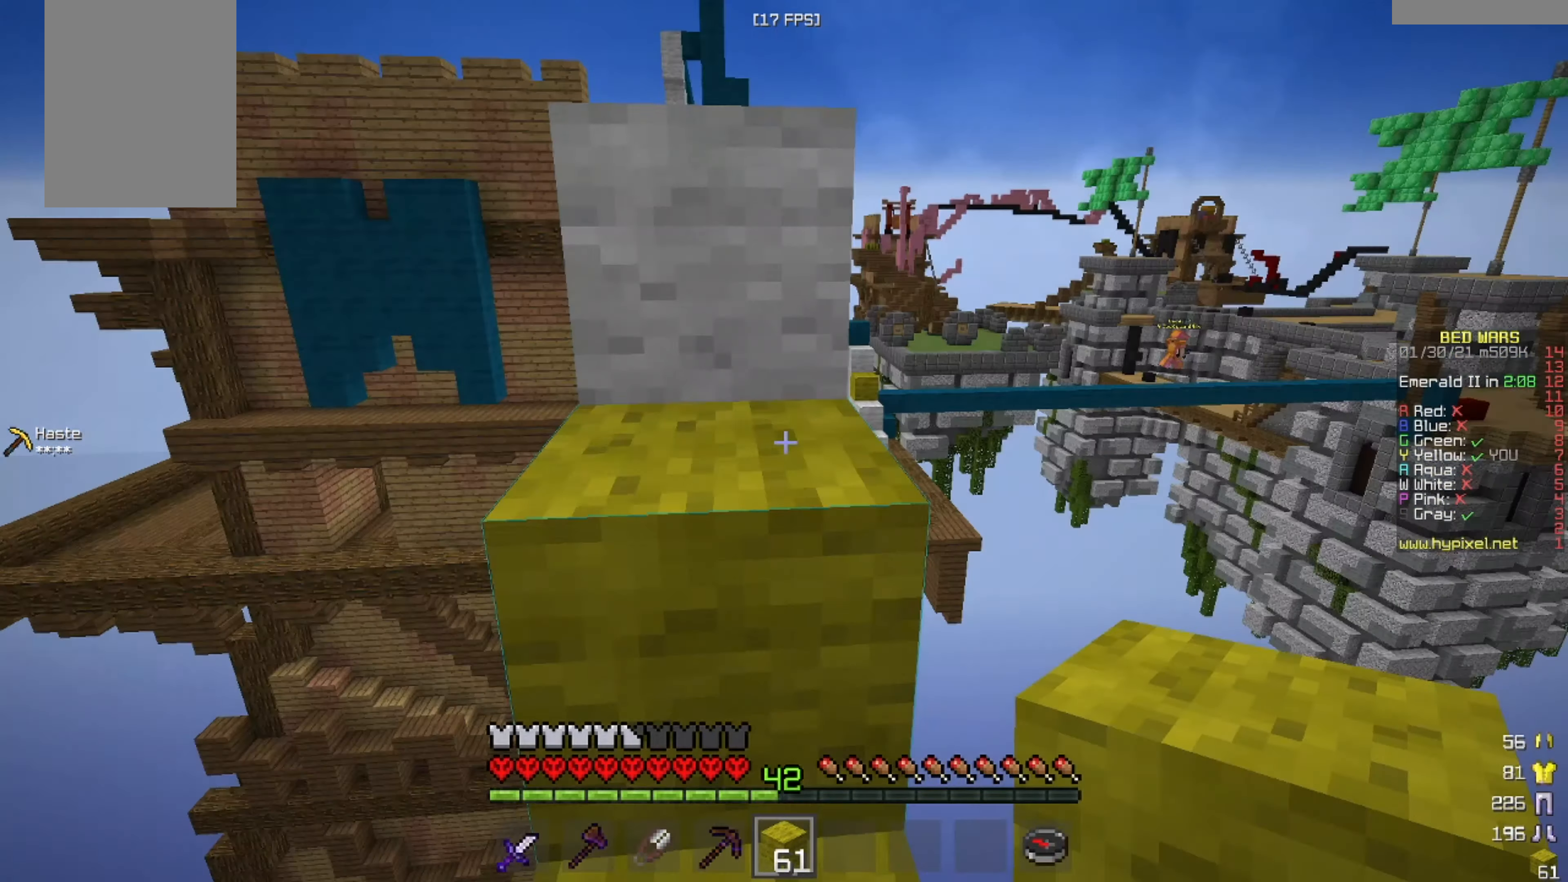
{"keys": ["w"], "mouse": [], "events": []}
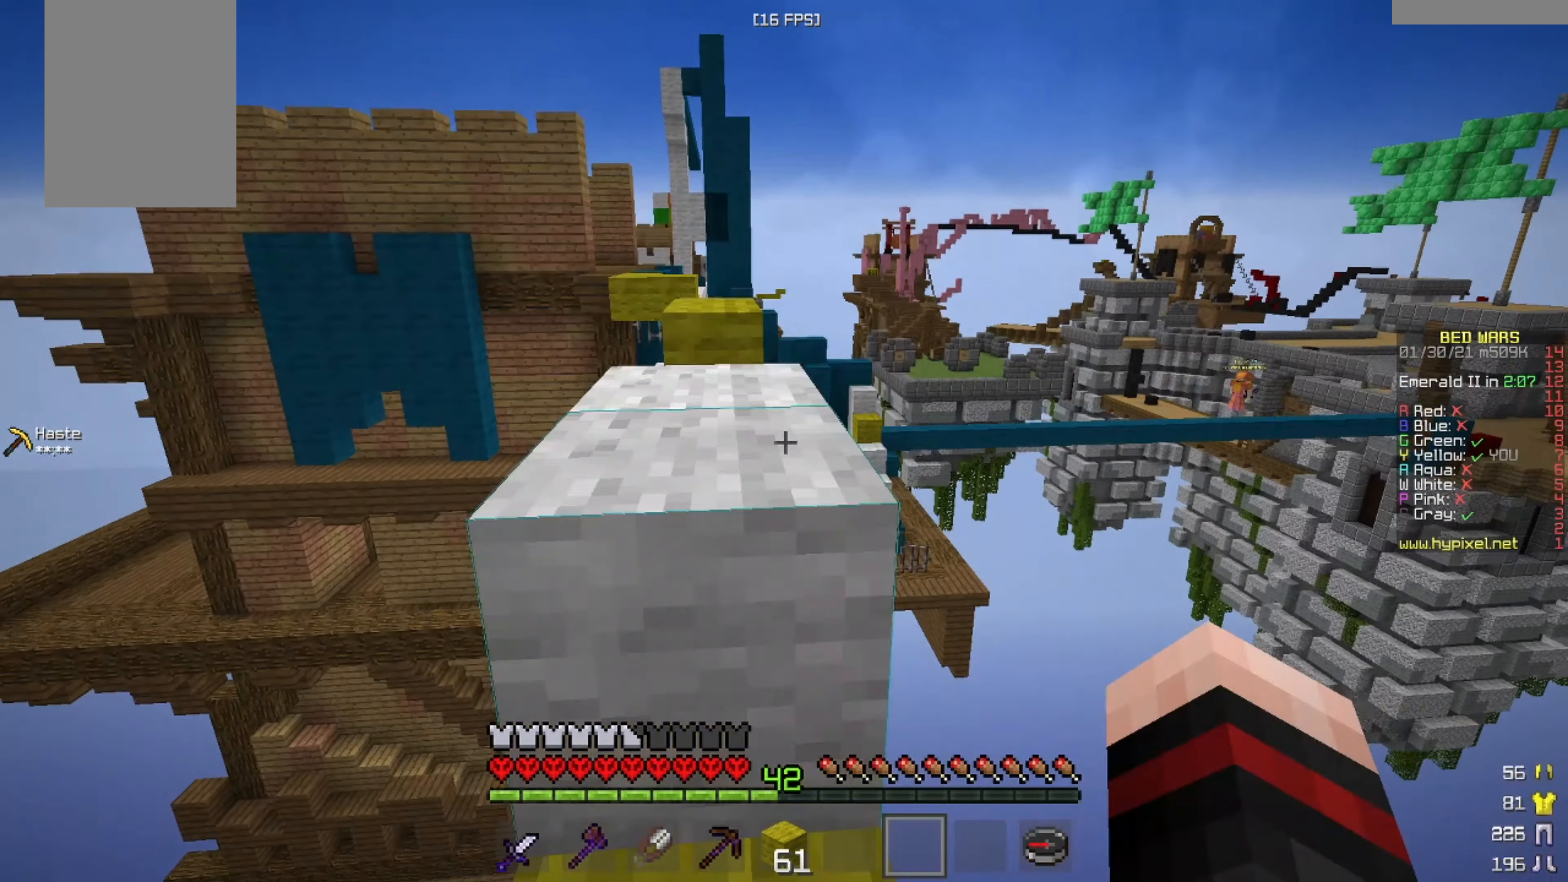
{"keys": ["w"], "mouse": [], "events": []}
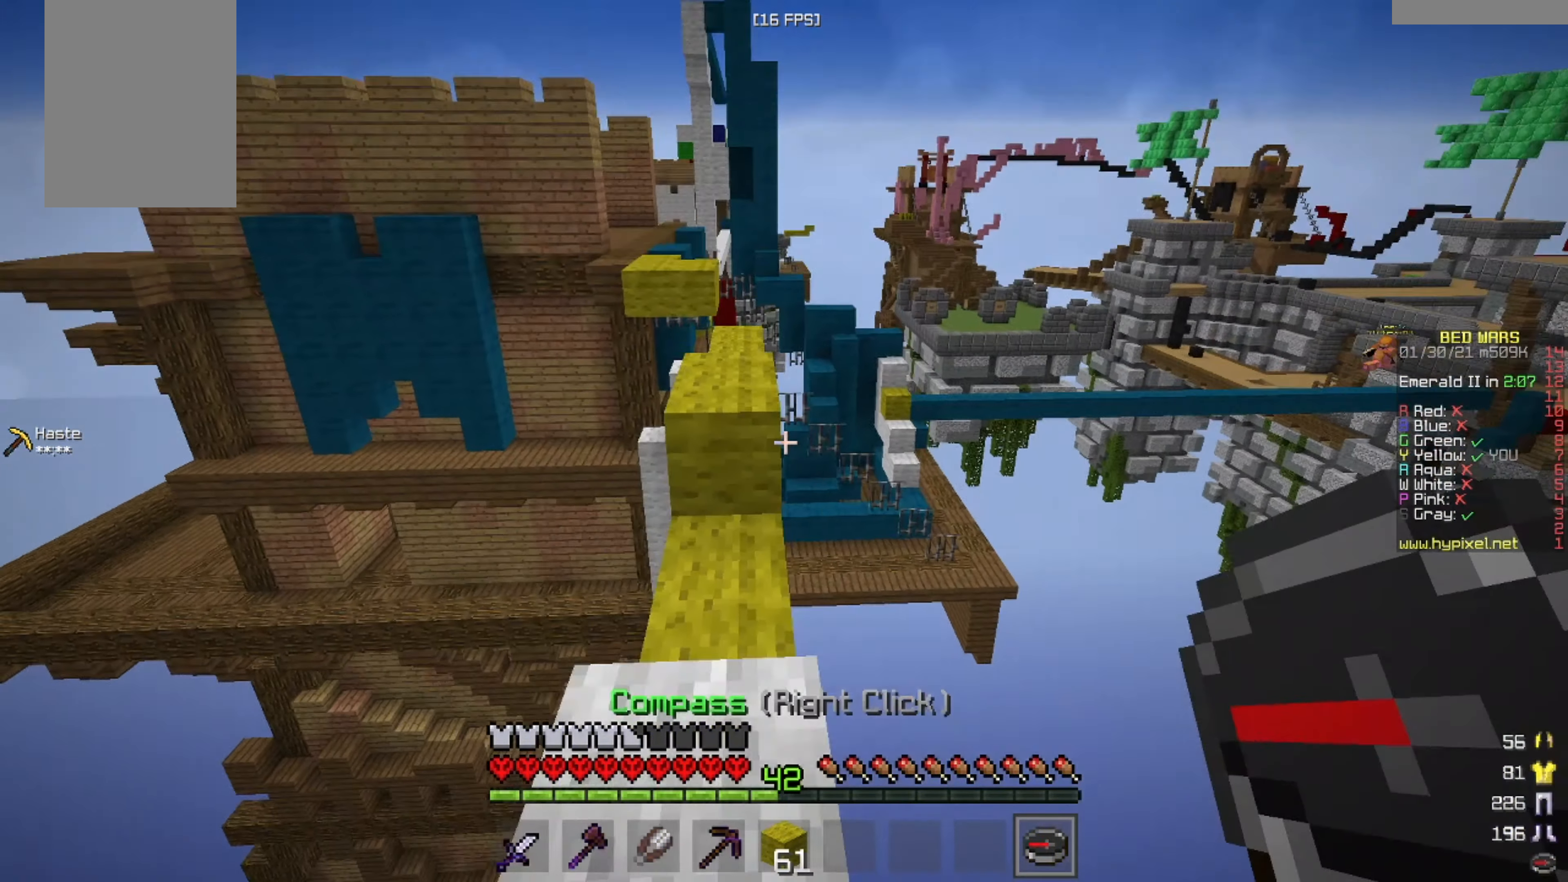
{"keys": ["w"], "mouse": [], "events": [[292, "w", "up"], [417, "w", "down"]]}
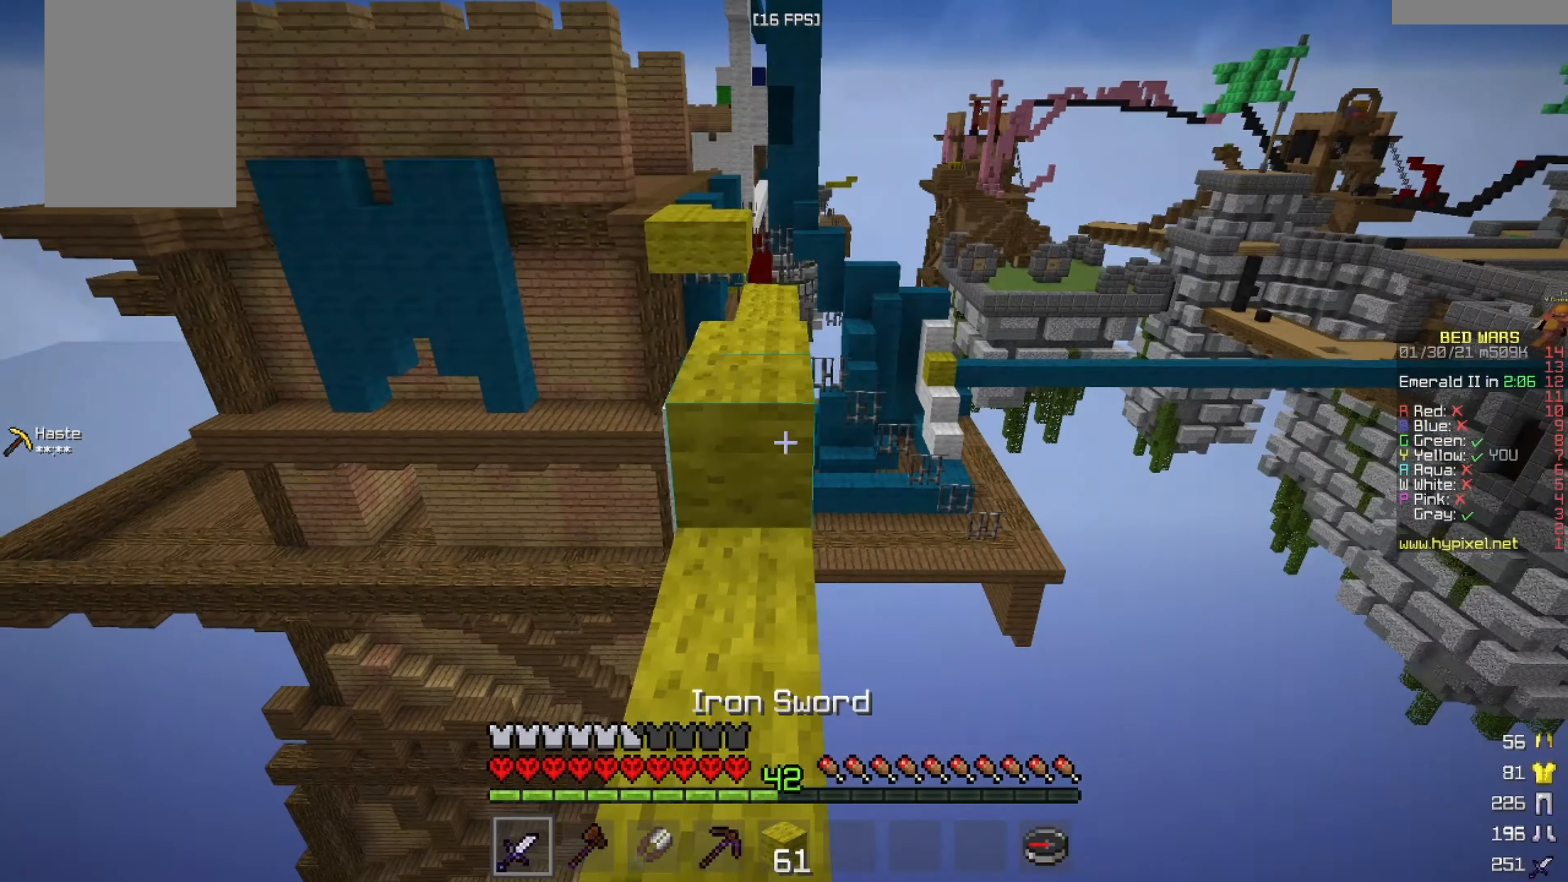
{"keys": ["w"], "mouse": [], "events": []}
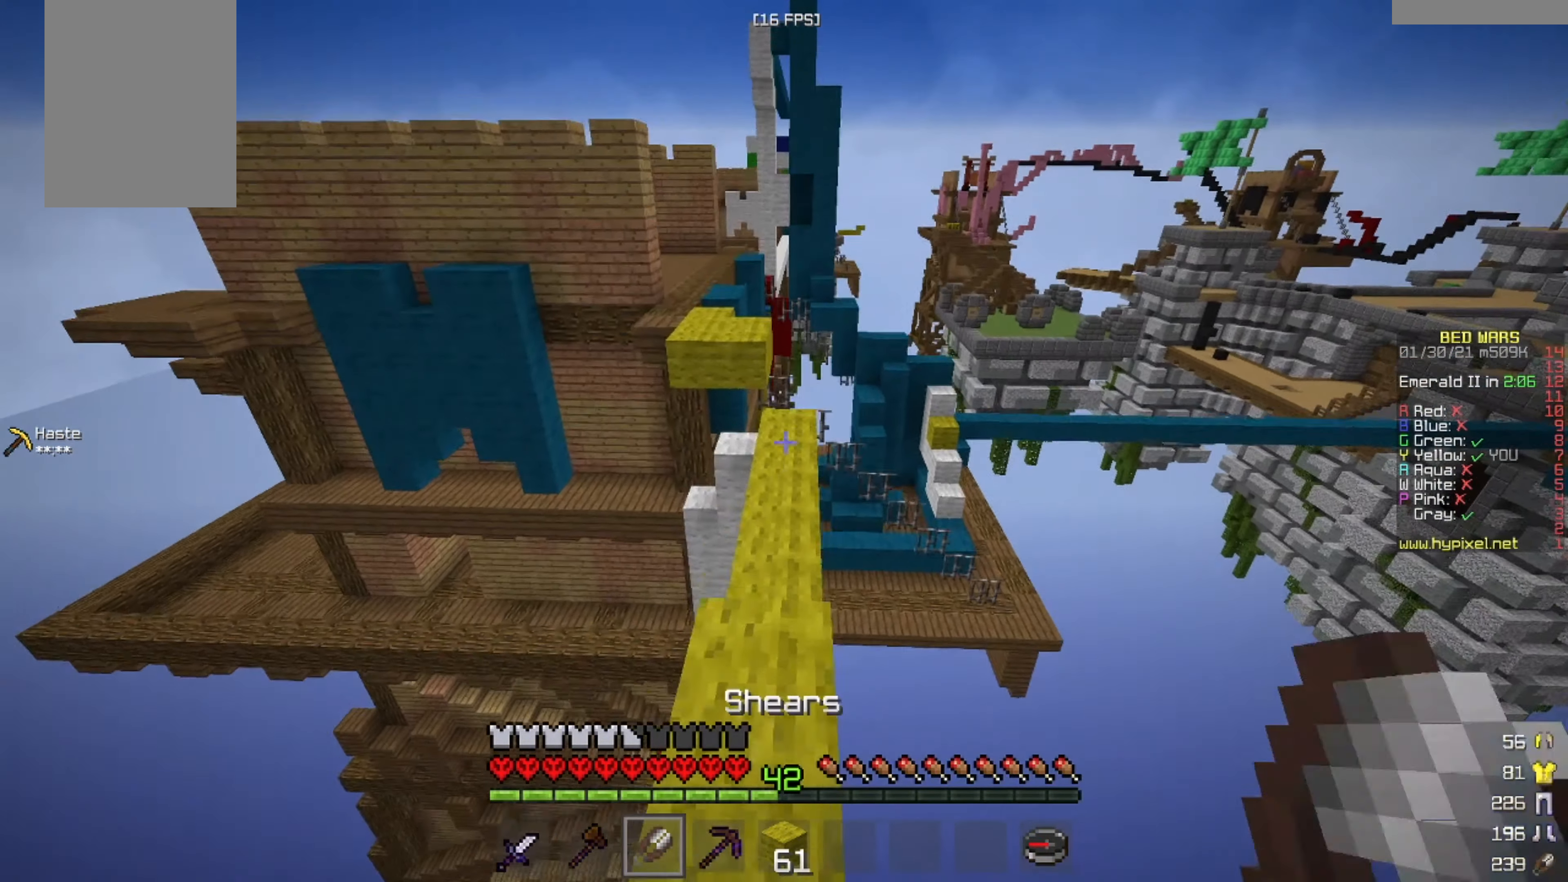
{"keys": ["w"], "mouse": [], "events": []}
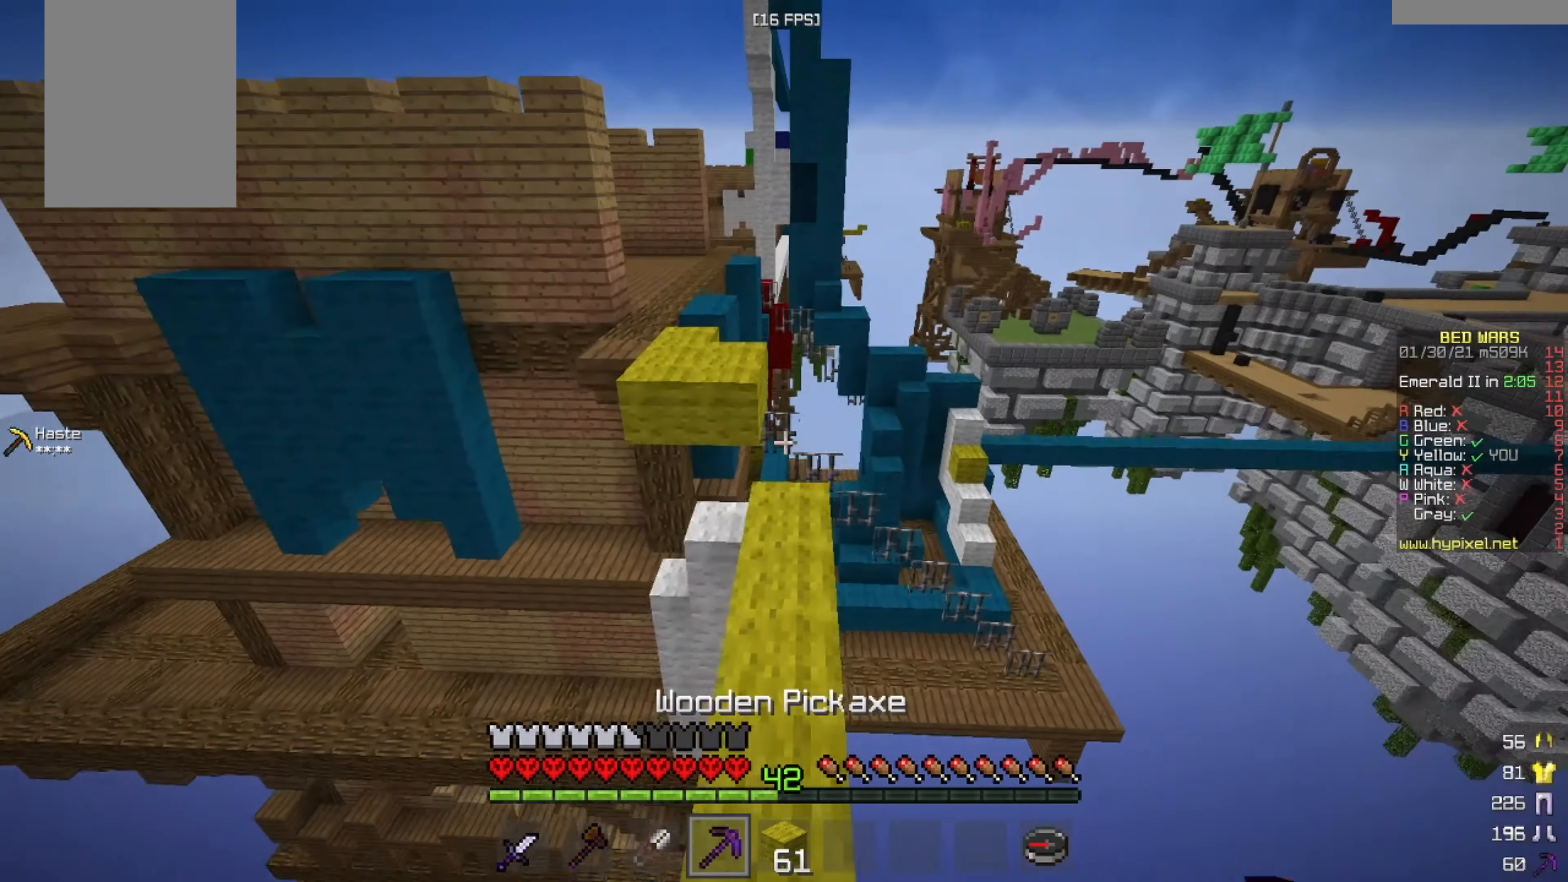
{"keys": ["w"], "mouse": [], "events": []}
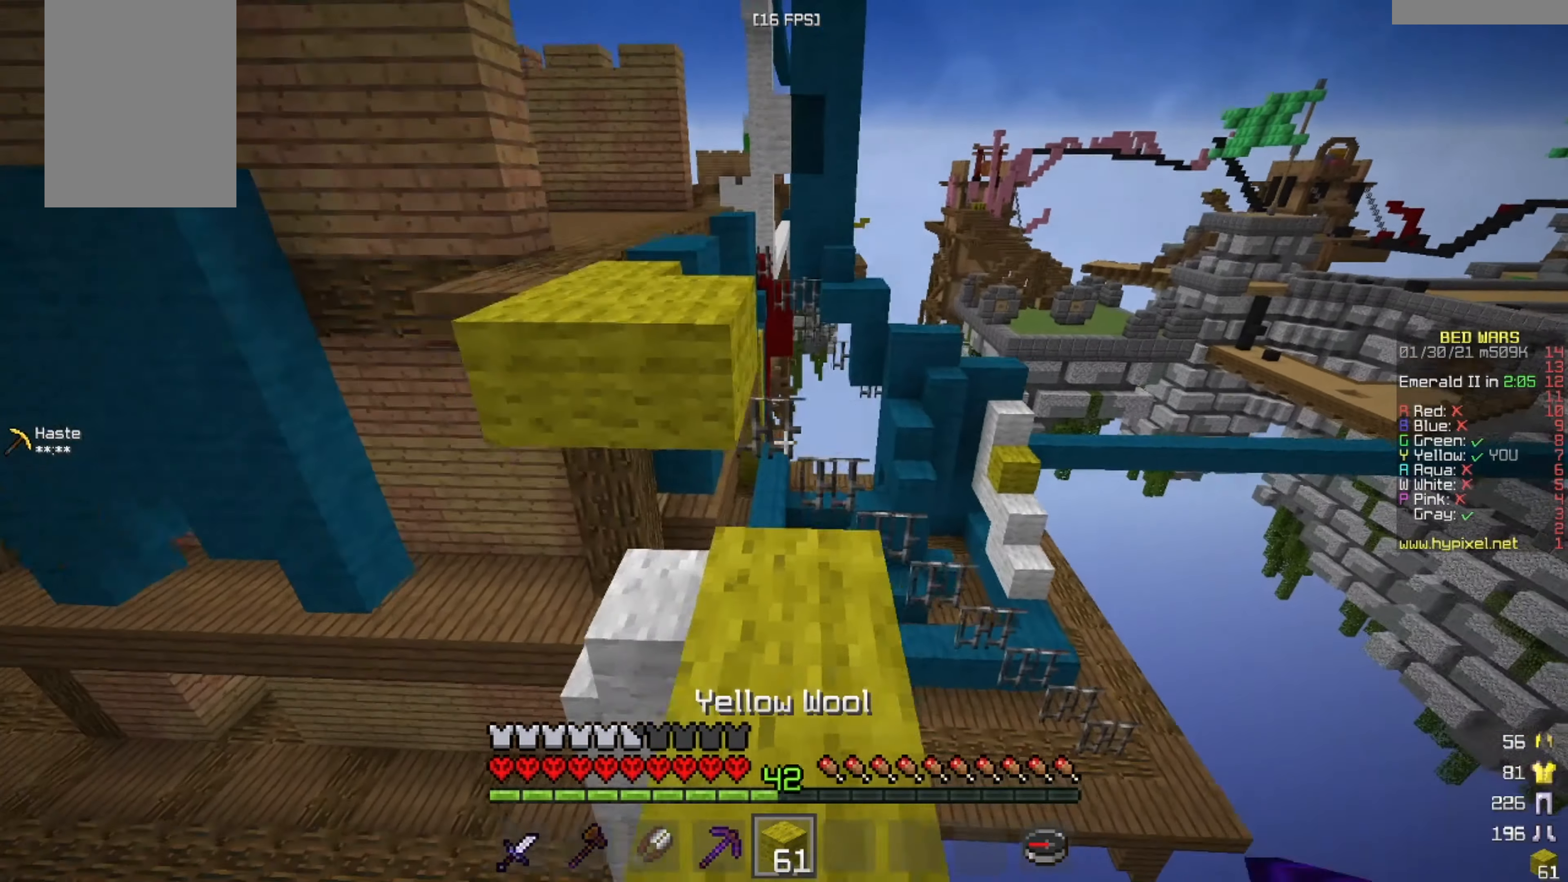
{"keys": ["a", "w"], "mouse": [], "events": [[292, "a", "down"]]}
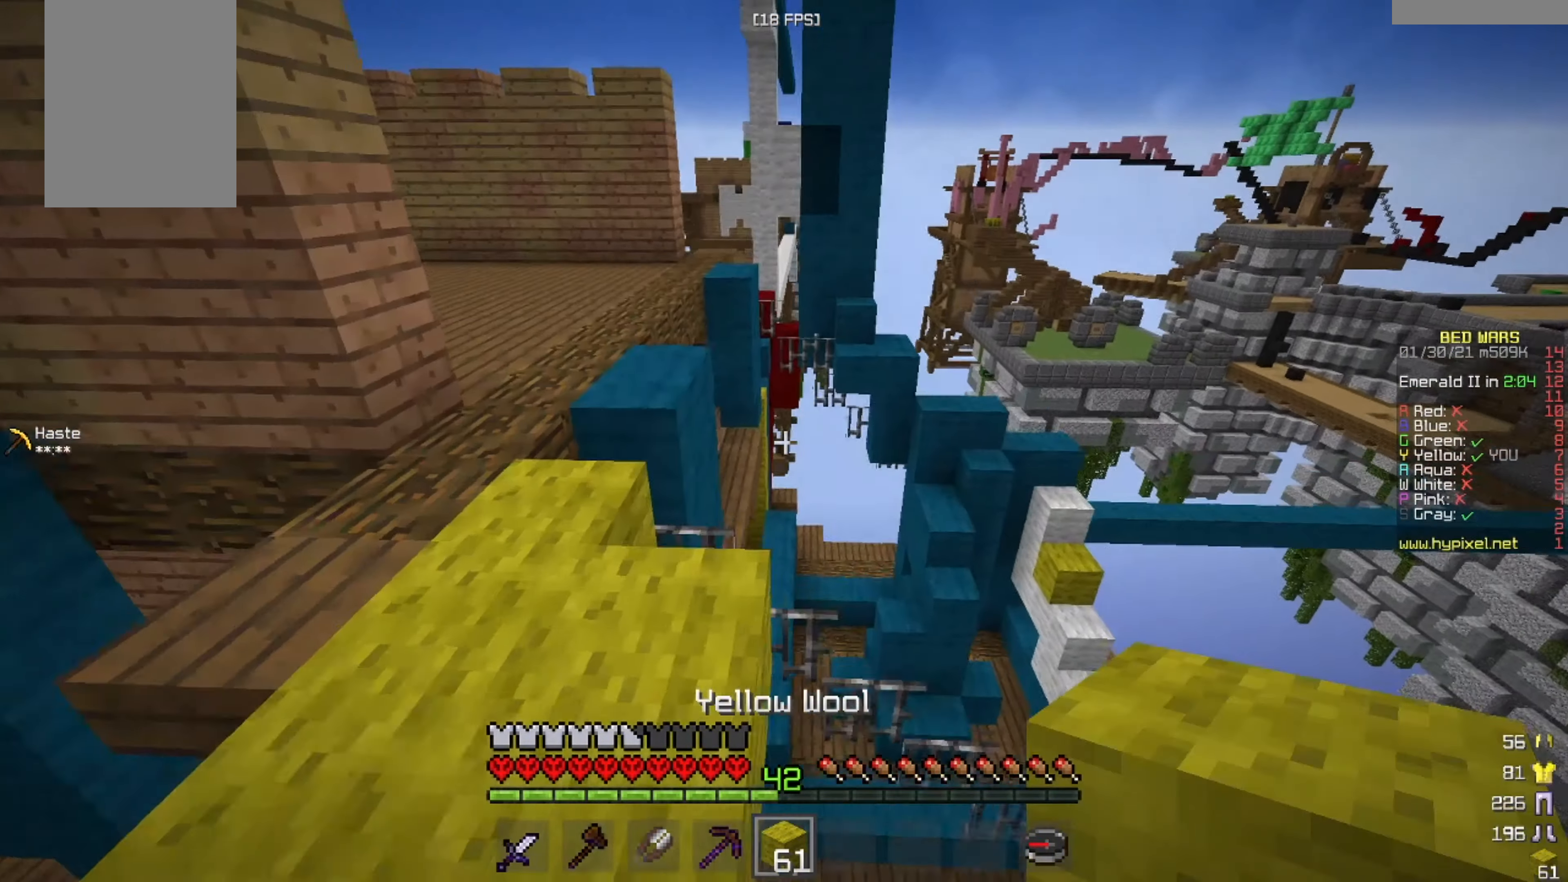
{"keys": ["a", "w"], "mouse": [], "events": []}